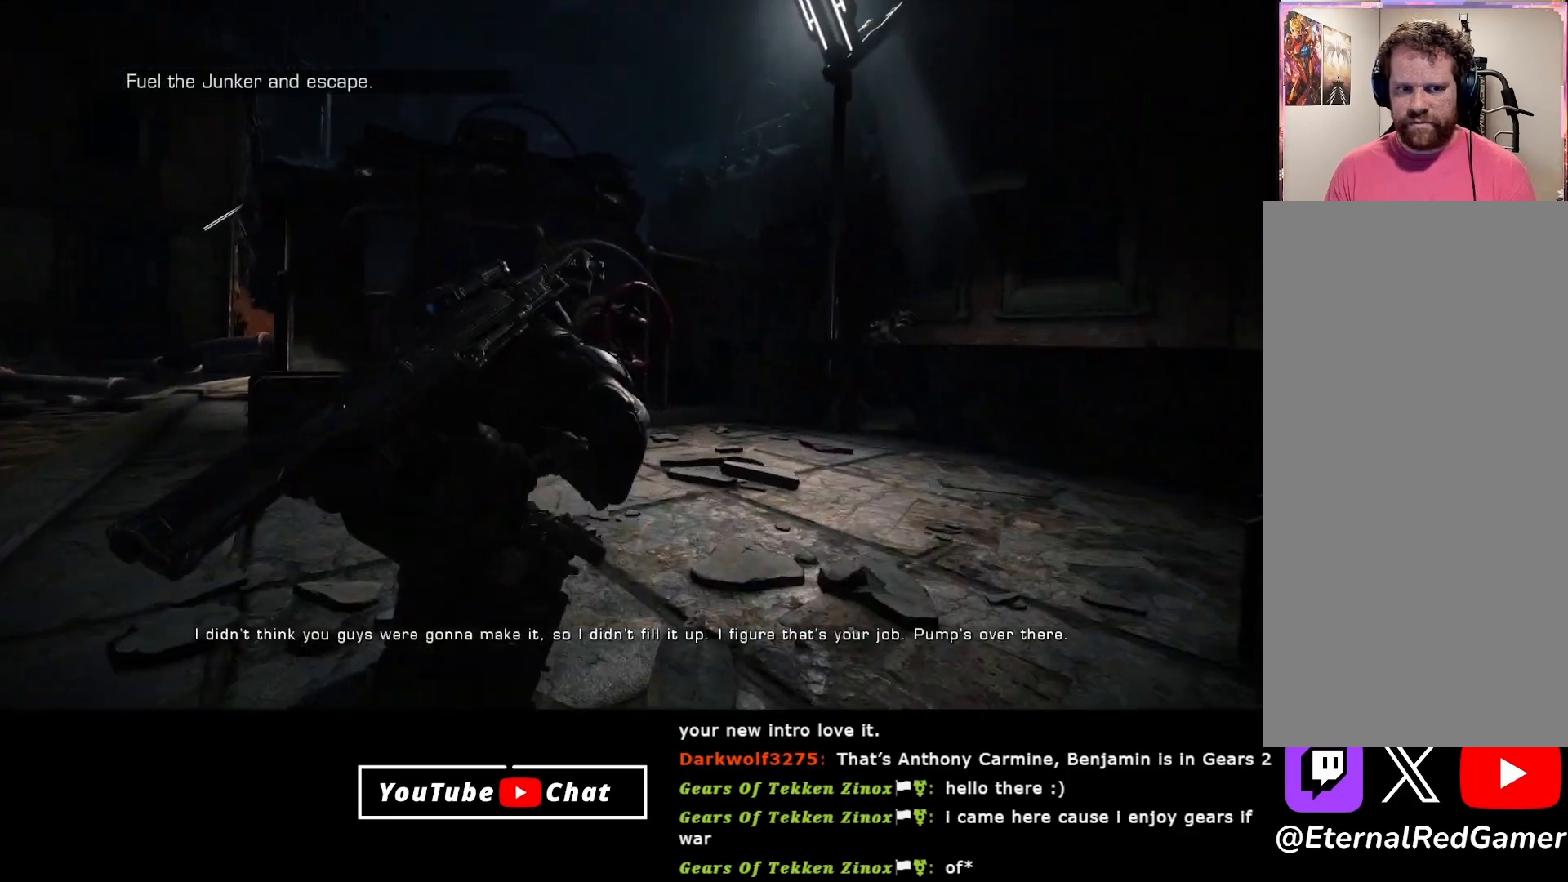
Gameplay with a controller (Xbox layout); each line is a JSON object with the inputs held at the frame after it. "events" lists button and stick changes between this image and that frame as [ms after this image, input, new state], when the widget could be followed in between.
{"buttons": [], "left_stick": "up-right", "right_stick": "down-left", "events": [[133, "left_stick", "up-right"], [367, "A", "up"], [467, "right_stick", "down-left"]]}
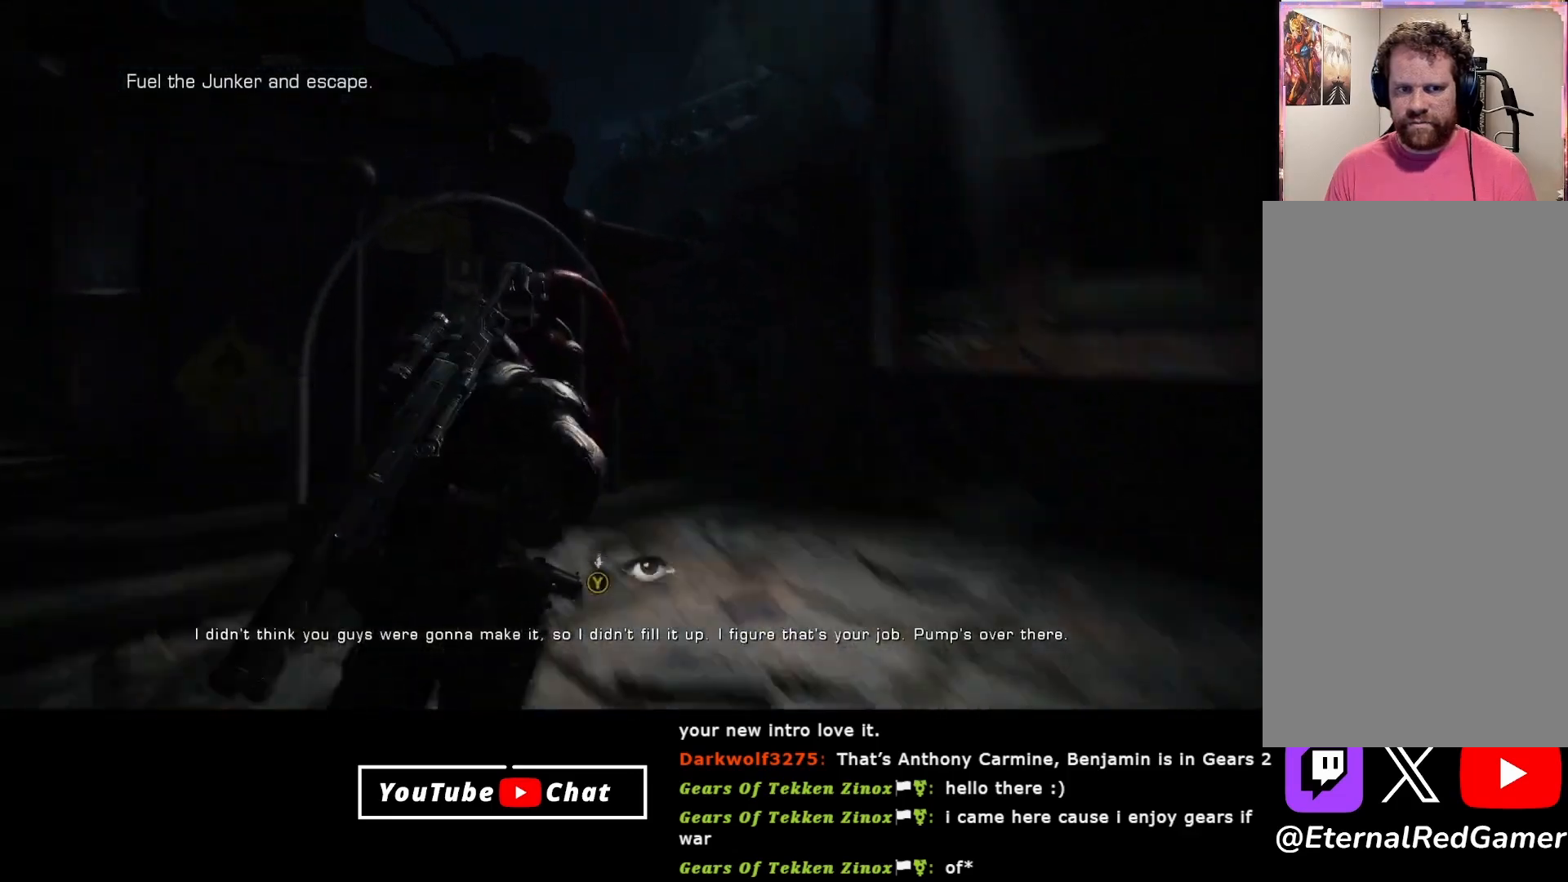
{"buttons": [], "left_stick": "center", "right_stick": "center", "events": [[133, "right_stick", "center"], [217, "X", "down"], [317, "X", "up"], [400, "left_stick", "center"]]}
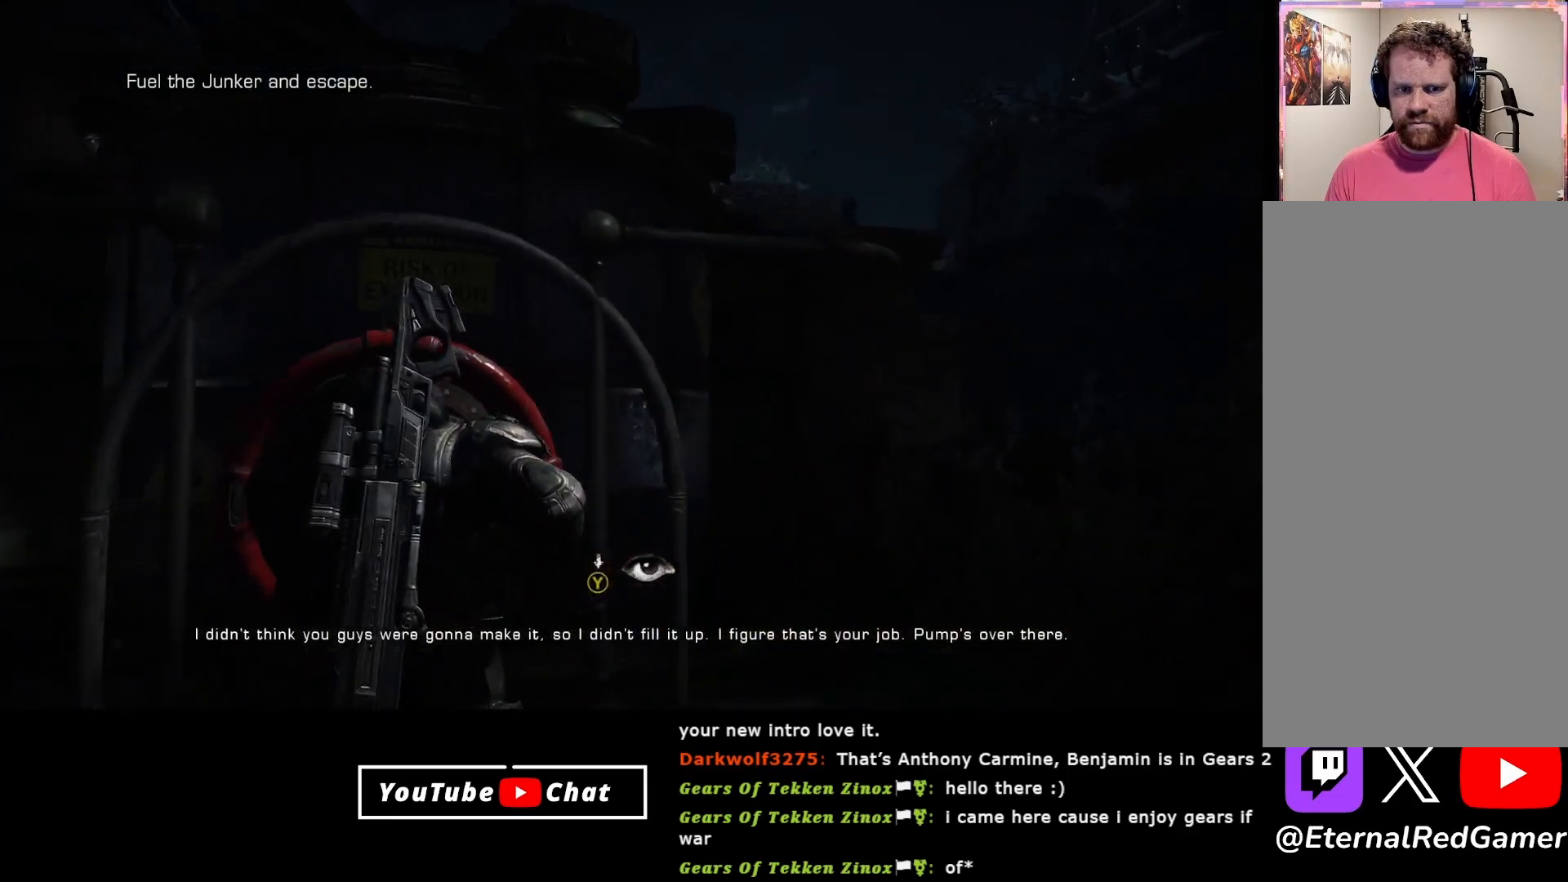
{"buttons": [], "left_stick": "center", "right_stick": "left", "events": [[183, "Y", "down"], [250, "Y", "up"], [483, "right_stick", "left"]]}
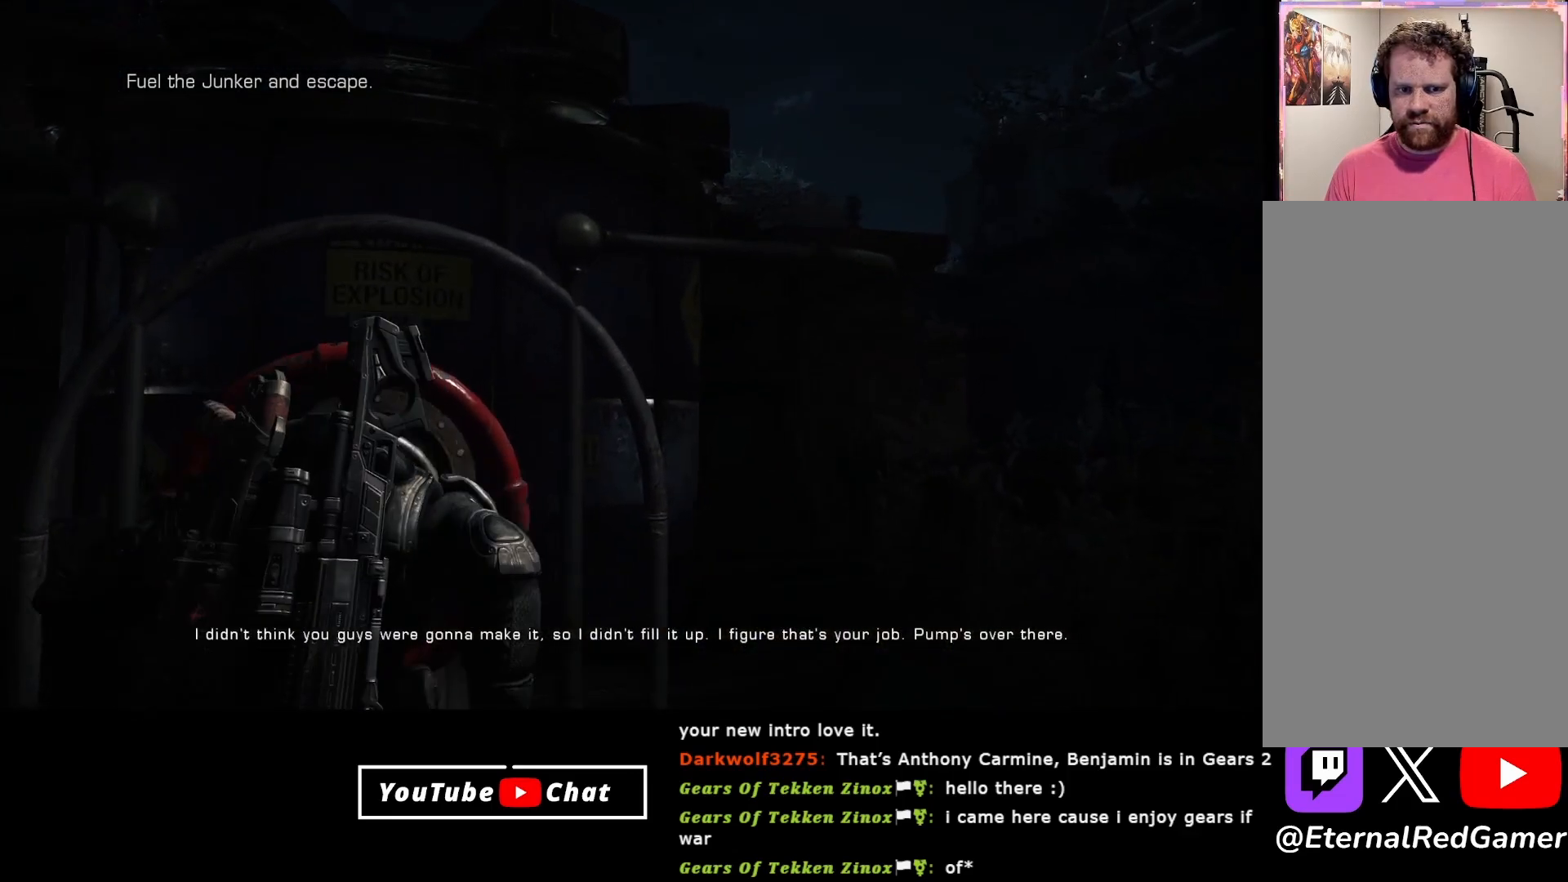
{"buttons": [], "left_stick": "center", "right_stick": "center", "events": [[33, "left_stick", "down"], [33, "right_stick", "up-left"], [317, "left_stick", "down-right"], [317, "right_stick", "center"], [500, "left_stick", "center"]]}
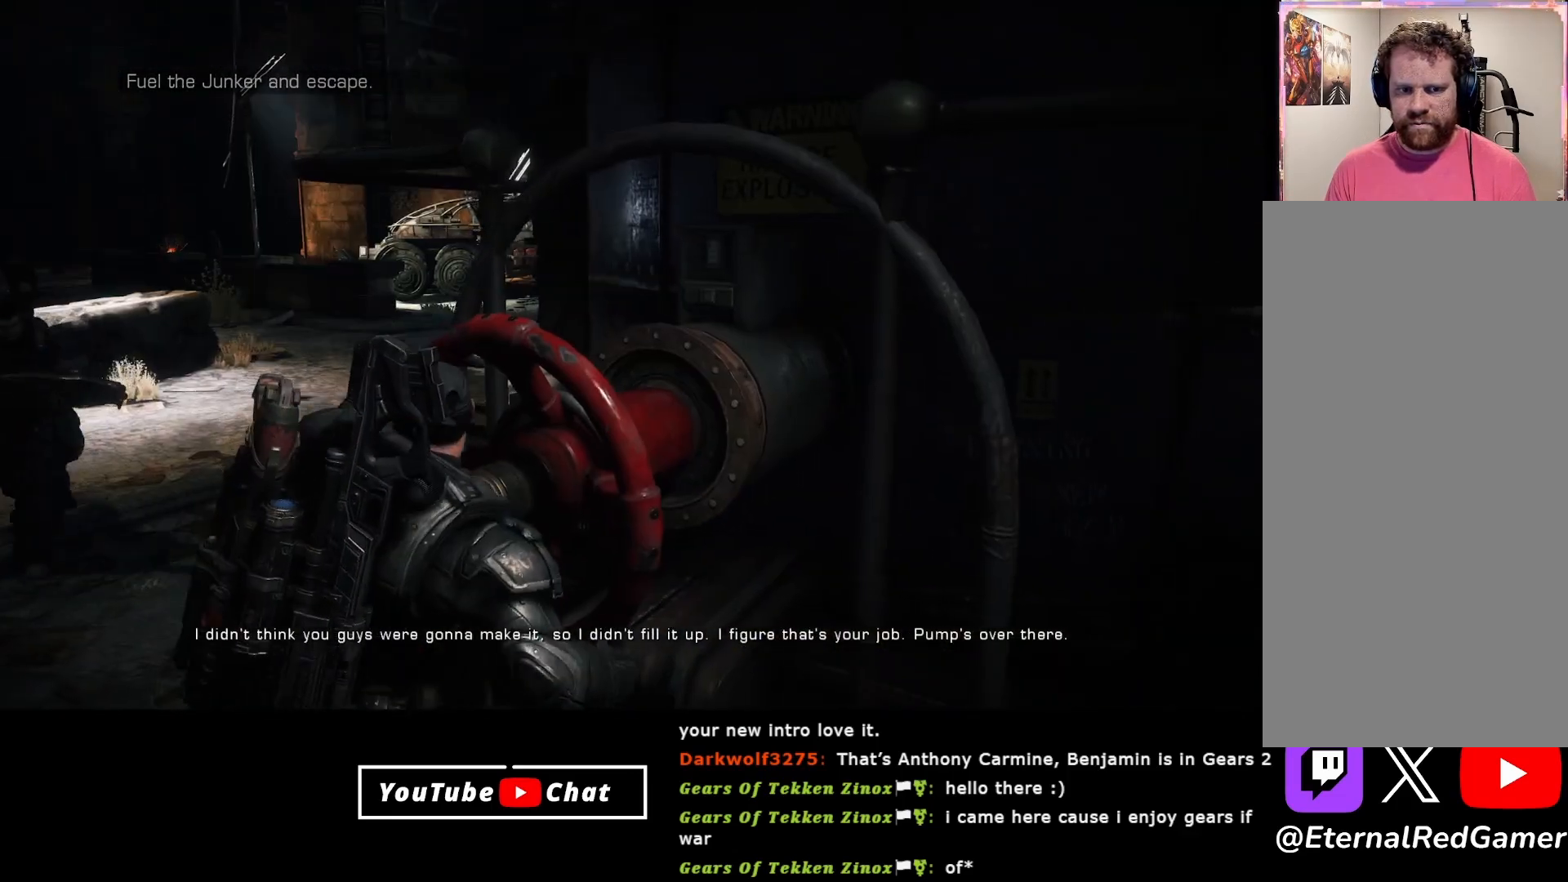
{"buttons": ["A"], "left_stick": "center", "right_stick": "center", "events": [[283, "A", "down"], [383, "A", "up"], [467, "A", "down"]]}
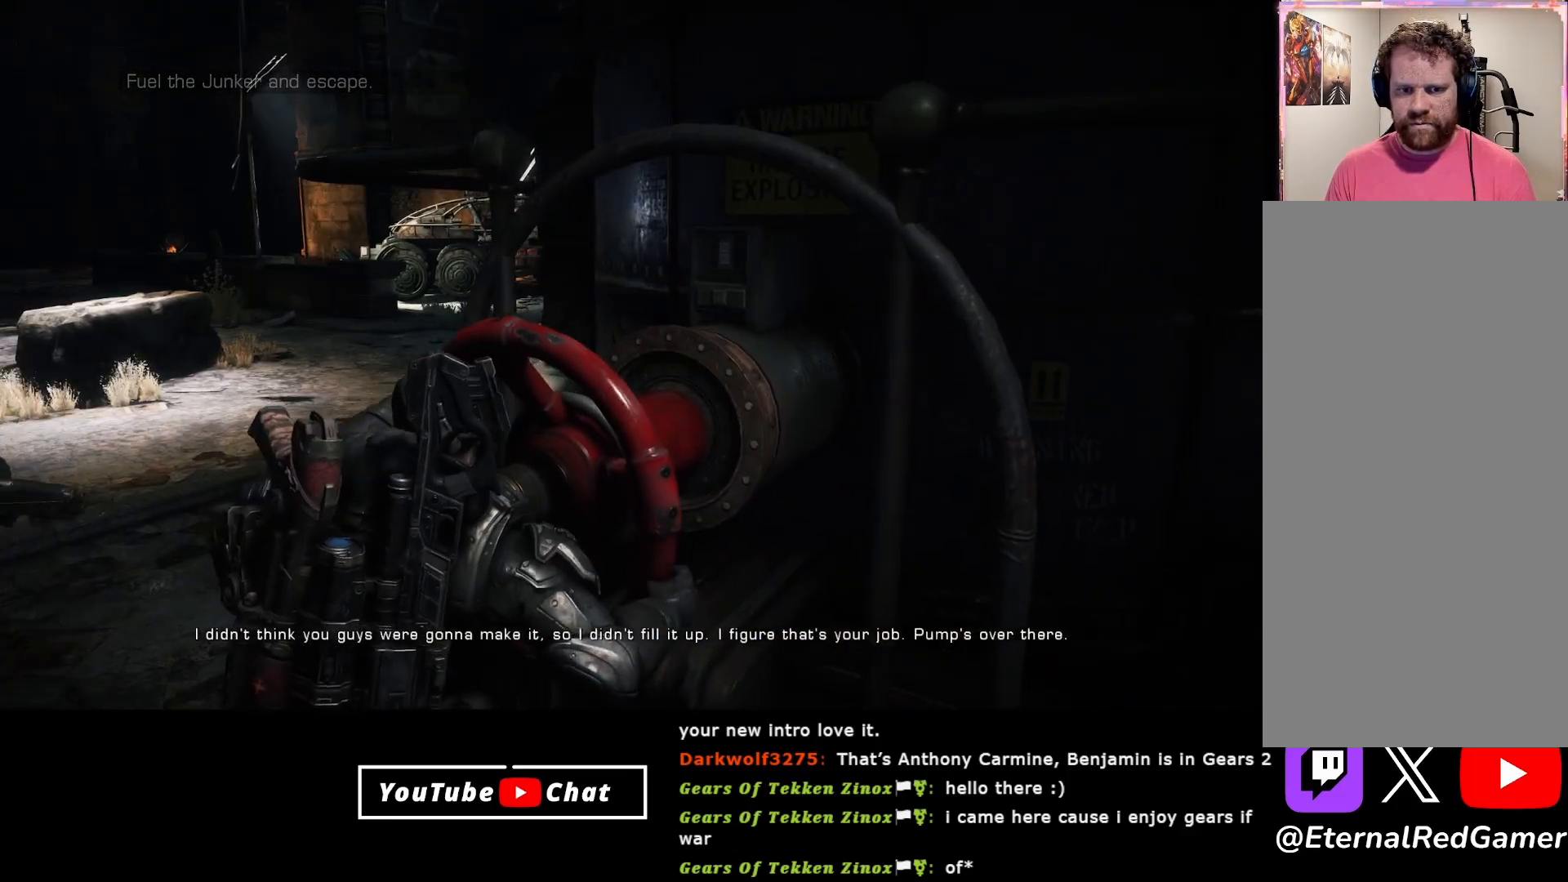
{"buttons": [], "left_stick": "center", "right_stick": "center", "events": [[17, "A", "up"], [167, "right_stick", "left"], [367, "right_stick", "down-left"], [483, "right_stick", "center"]]}
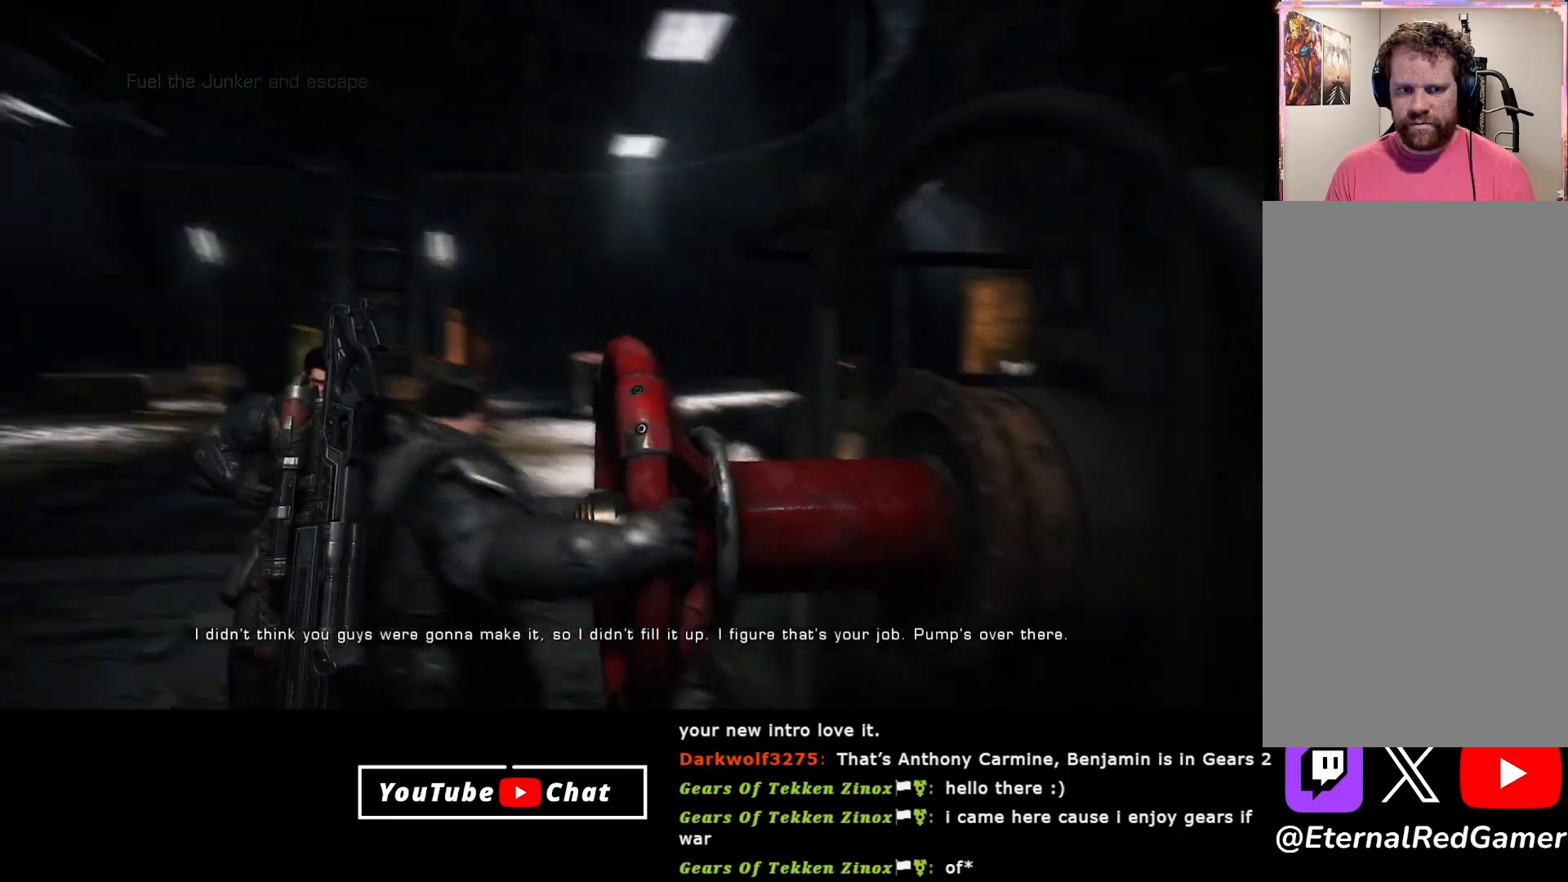
{"buttons": [], "left_stick": "center", "right_stick": "center", "events": [[67, "A", "down"], [150, "A", "up"], [250, "A", "down"], [333, "A", "up"], [417, "A", "down"], [500, "A", "up"]]}
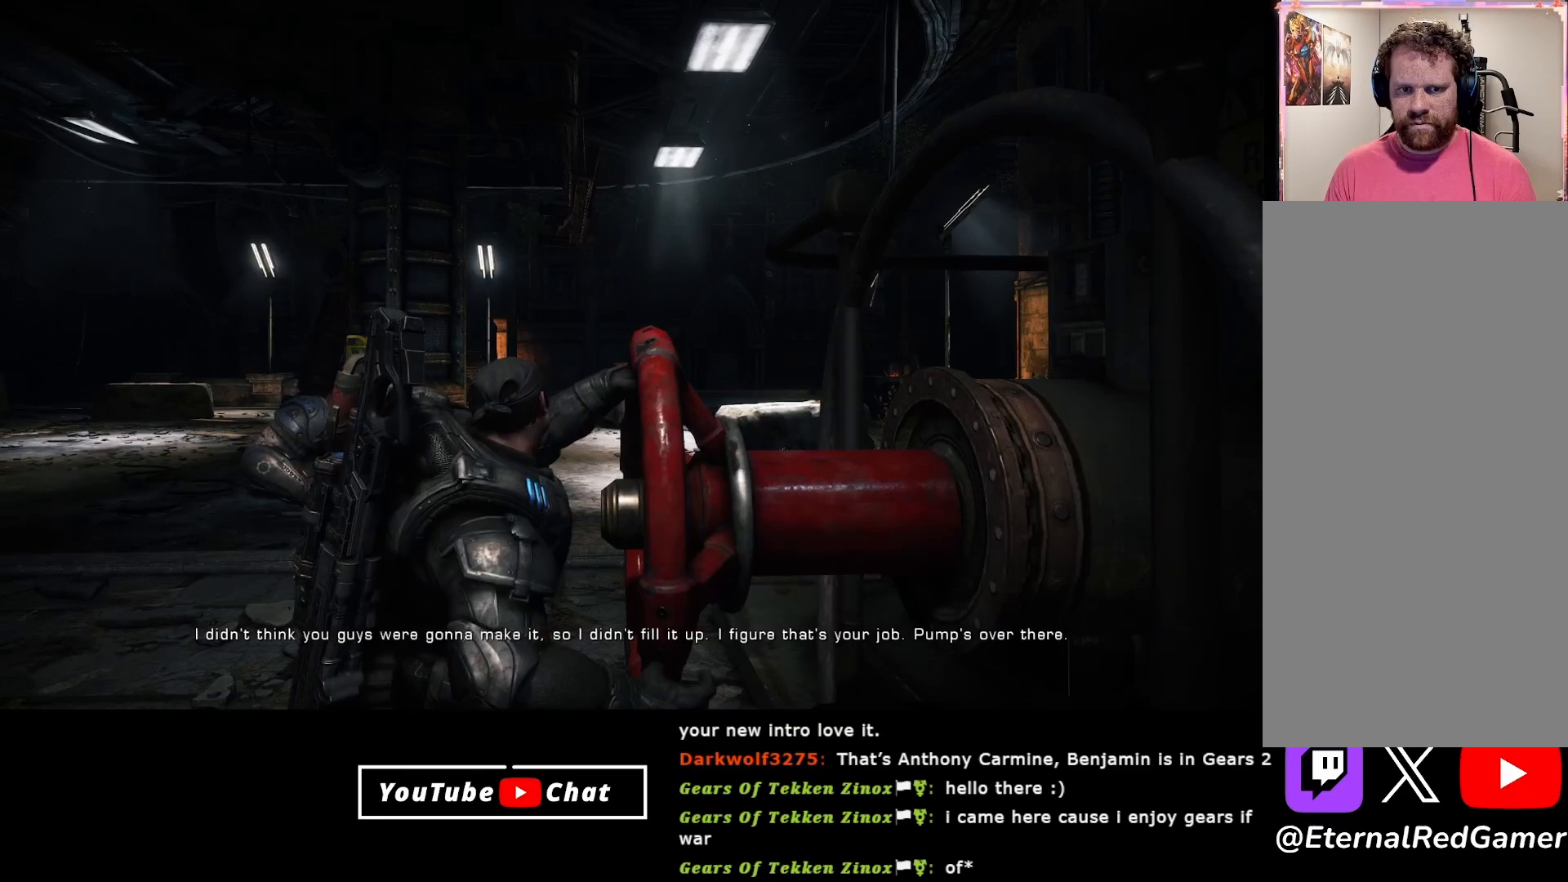
{"buttons": ["A"], "left_stick": "center", "right_stick": "center", "events": [[100, "A", "down"], [167, "A", "up"], [233, "right_stick", "up-right"], [267, "A", "down"], [350, "A", "up"], [383, "right_stick", "center"], [450, "A", "down"]]}
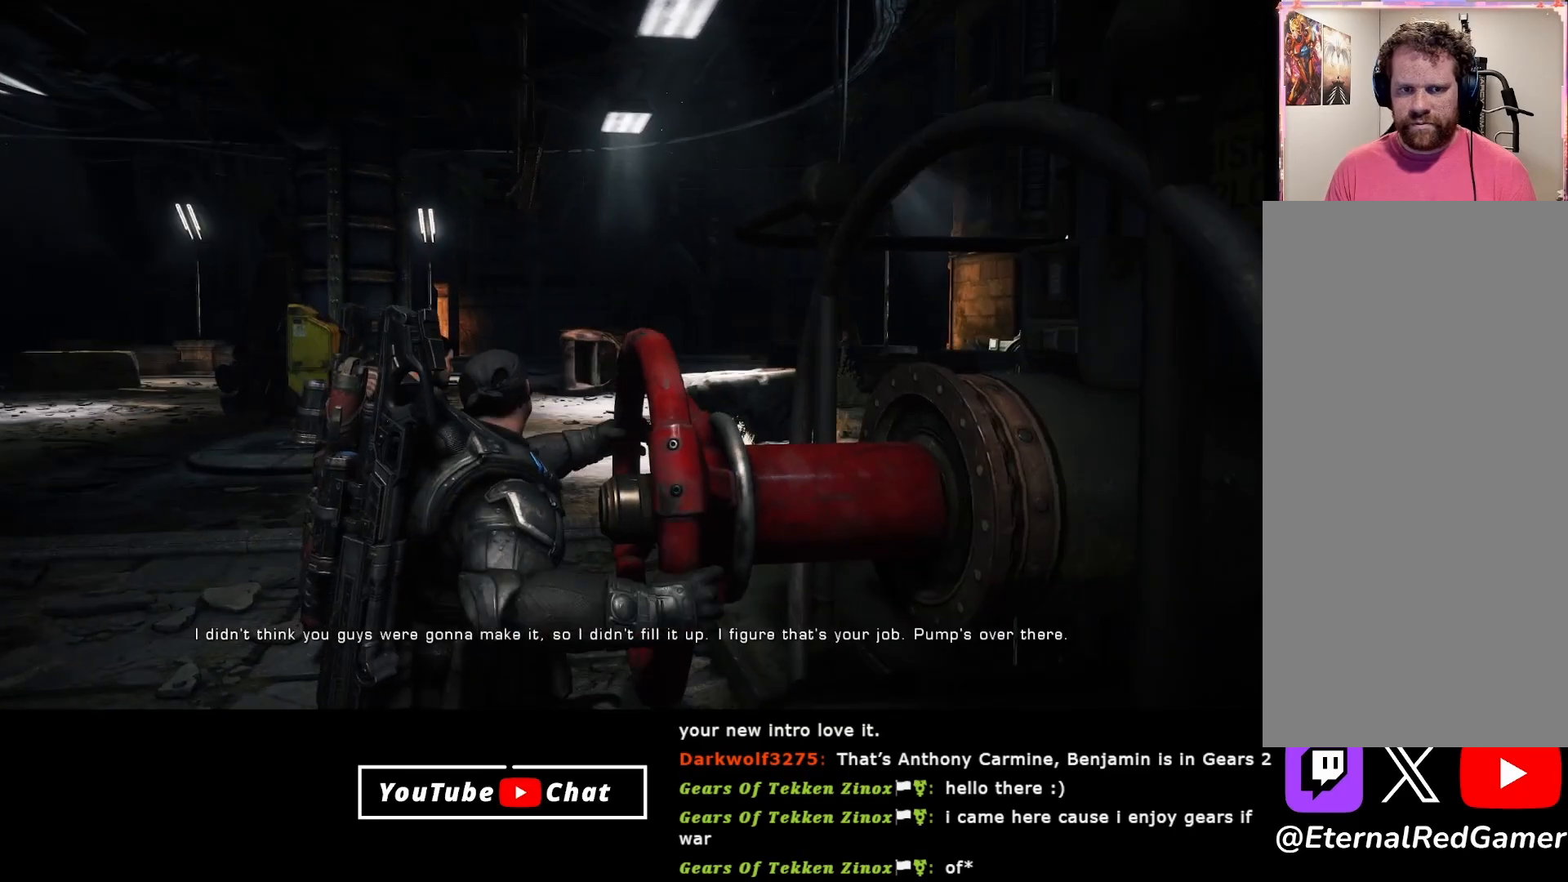
{"buttons": [], "left_stick": "center", "right_stick": "left", "events": [[50, "A", "up"], [133, "A", "down"], [233, "A", "up"], [267, "right_stick", "left"], [350, "A", "down"], [433, "A", "up"]]}
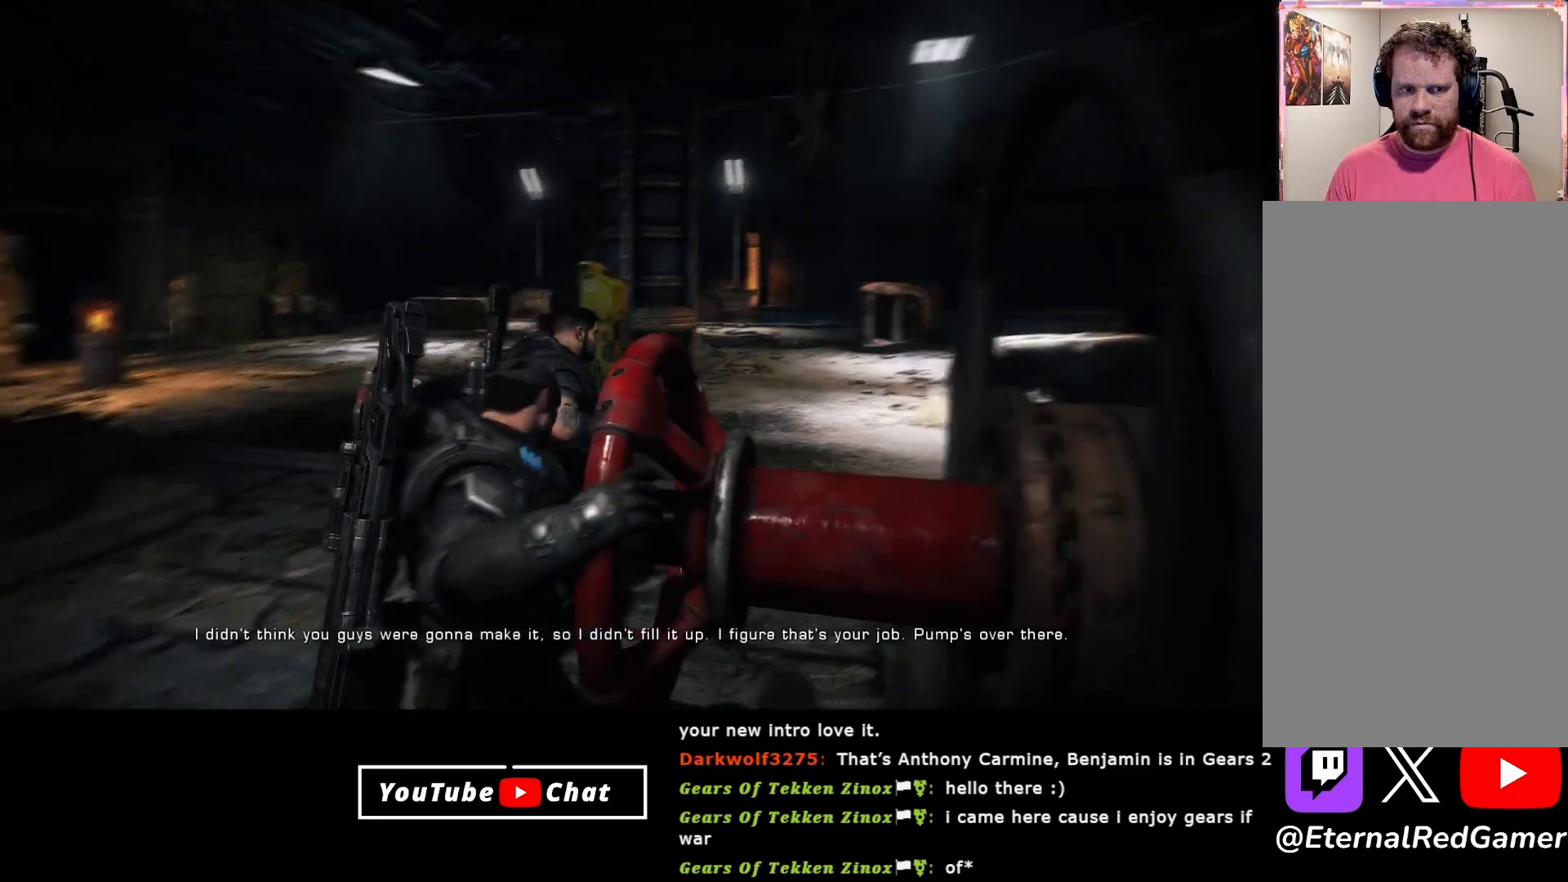
{"buttons": [], "left_stick": "center", "right_stick": "center", "events": [[17, "right_stick", "center"], [33, "A", "down"], [133, "A", "up"], [217, "A", "down"], [317, "A", "up"], [417, "A", "down"], [450, "A", "up"]]}
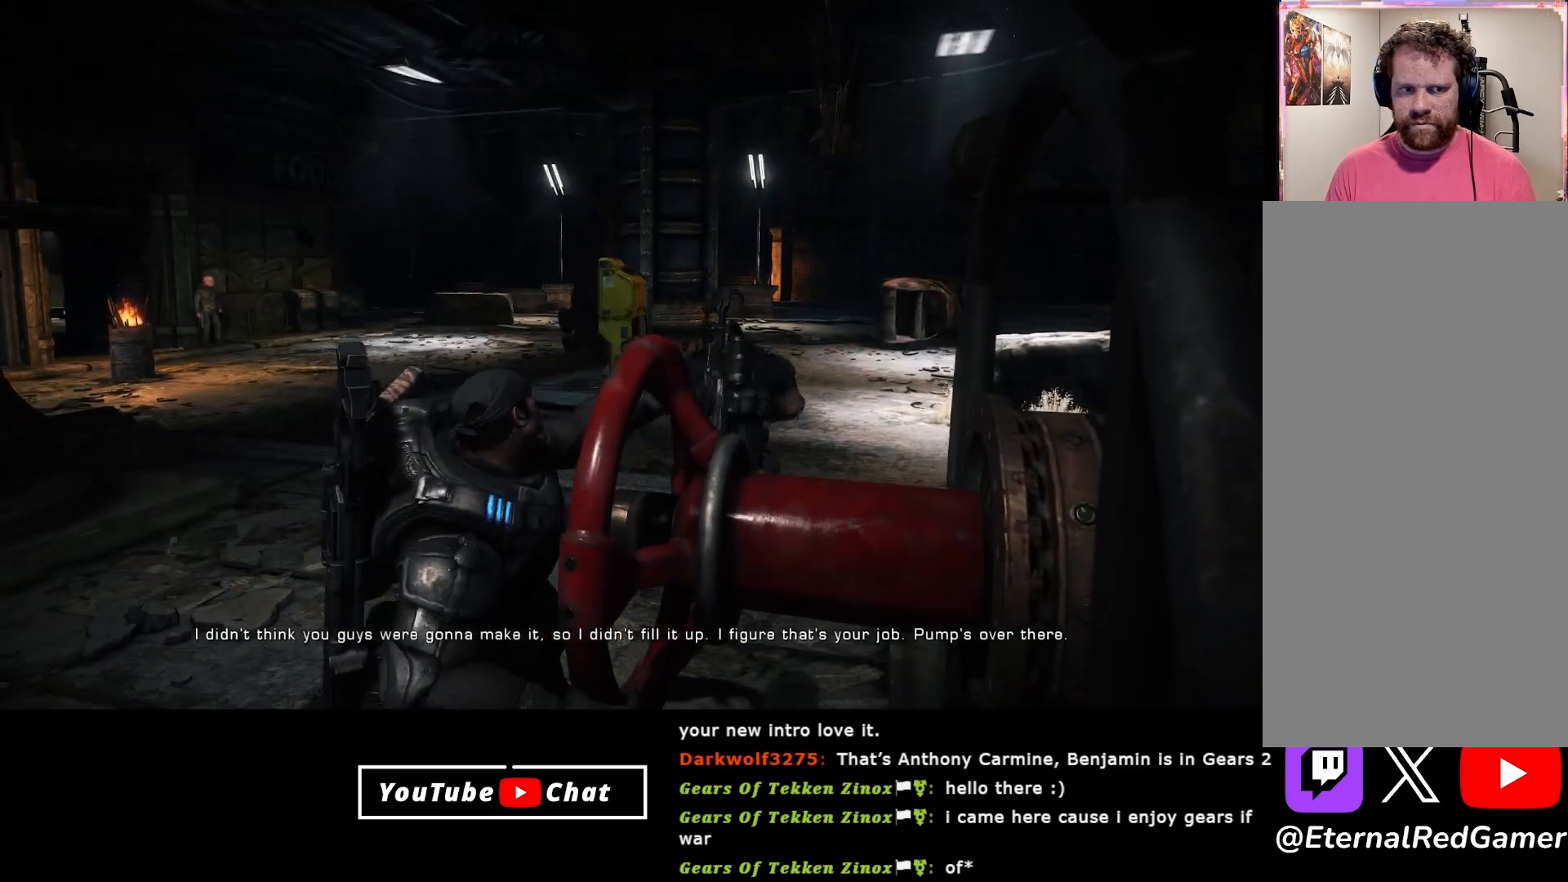
{"buttons": ["A"], "left_stick": "center", "right_stick": "right", "events": [[83, "A", "down"], [167, "A", "up"], [217, "right_stick", "right"], [267, "A", "down"], [367, "A", "up"], [467, "A", "down"]]}
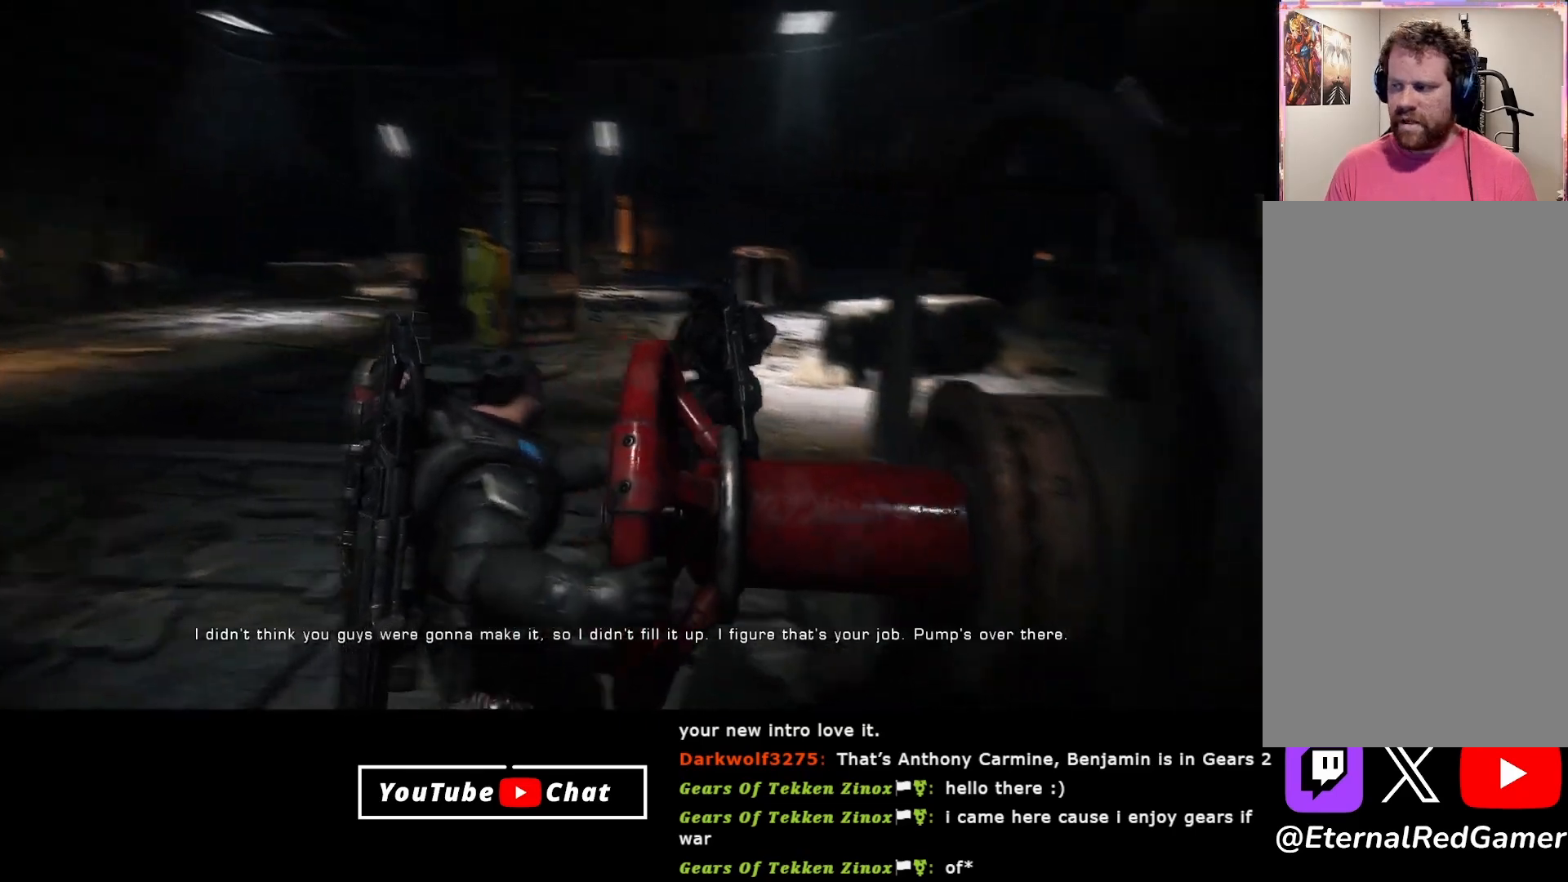
{"buttons": [], "left_stick": "center", "right_stick": "center", "events": [[50, "A", "up"], [100, "right_stick", "center"], [150, "A", "down"], [267, "A", "up"], [350, "A", "down"], [467, "A", "up"]]}
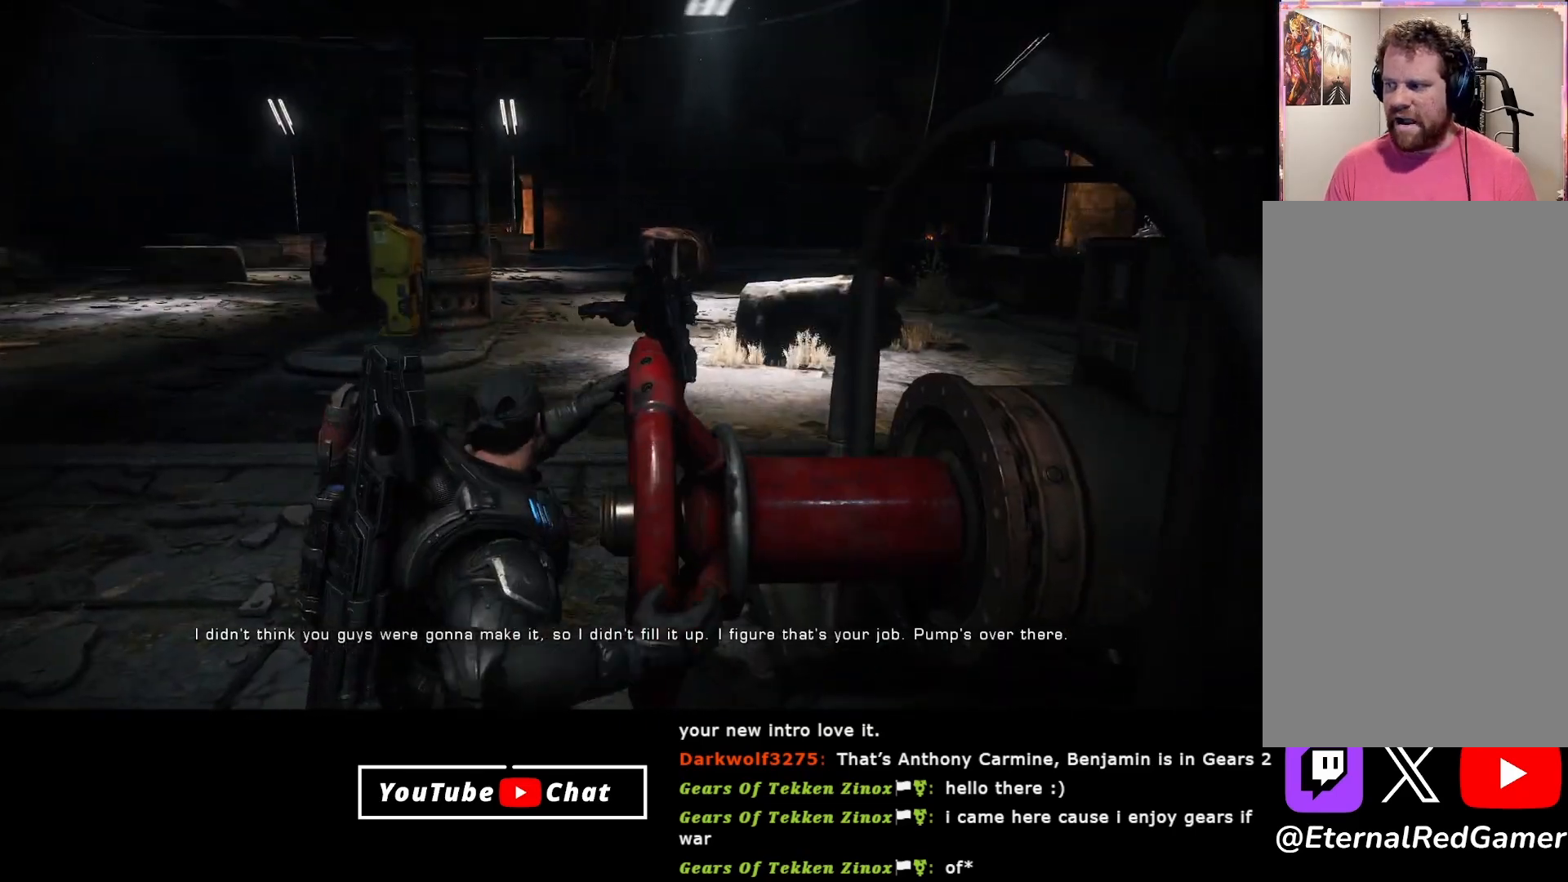
{"buttons": [], "left_stick": "center", "right_stick": "center", "events": [[50, "A", "down"], [133, "A", "up"], [233, "A", "down"], [333, "A", "up"], [417, "A", "down"], [500, "A", "up"]]}
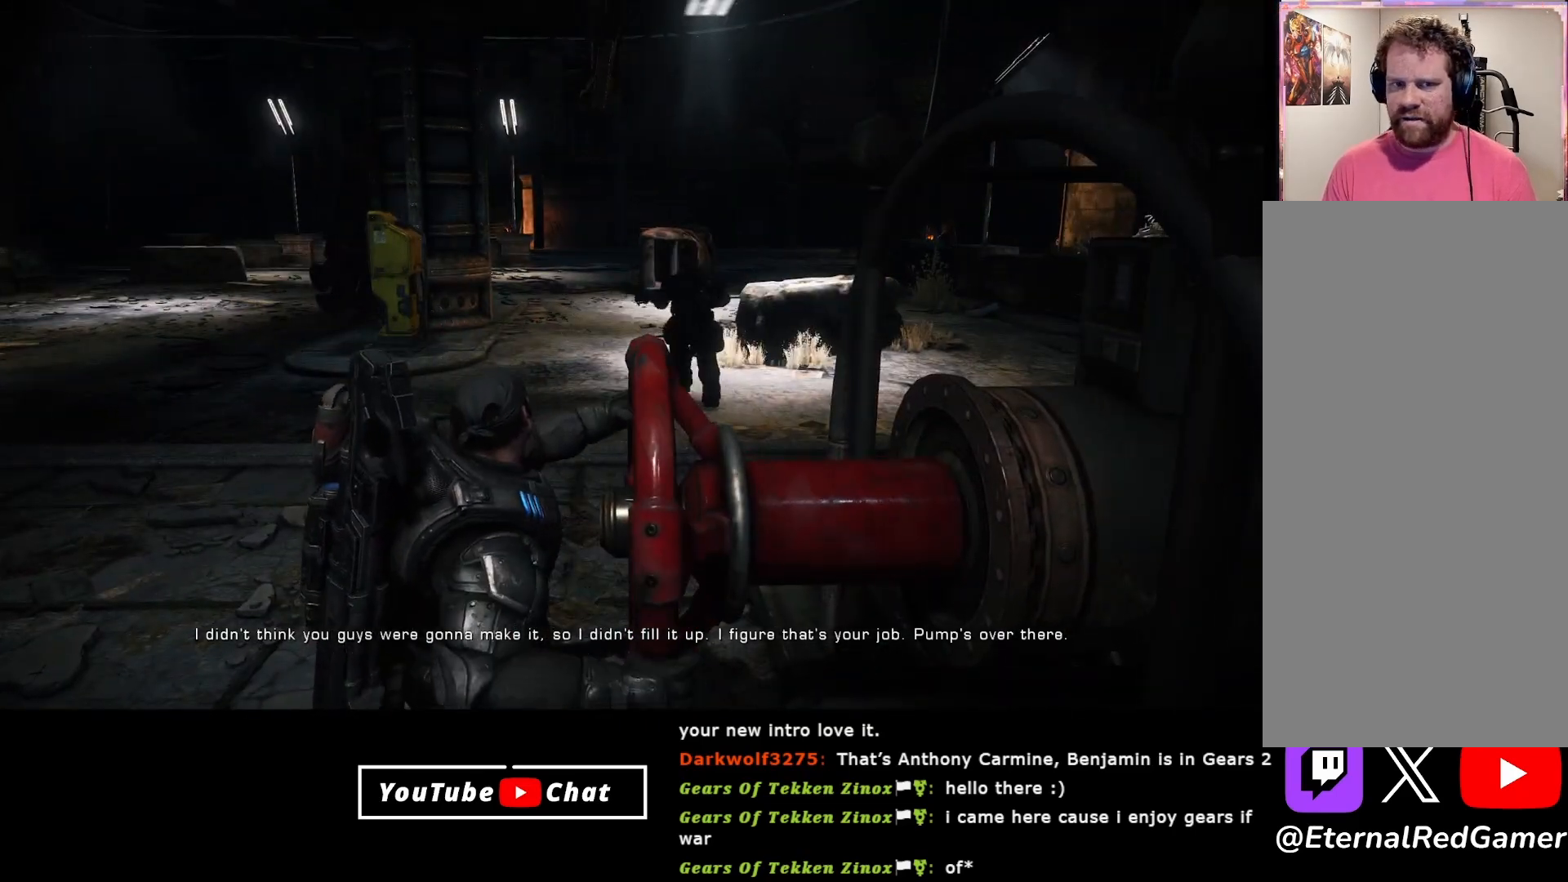
{"buttons": ["A"], "left_stick": "center", "right_stick": "center", "events": [[100, "A", "down"], [167, "A", "up"], [283, "A", "down"], [350, "A", "up"], [450, "A", "down"]]}
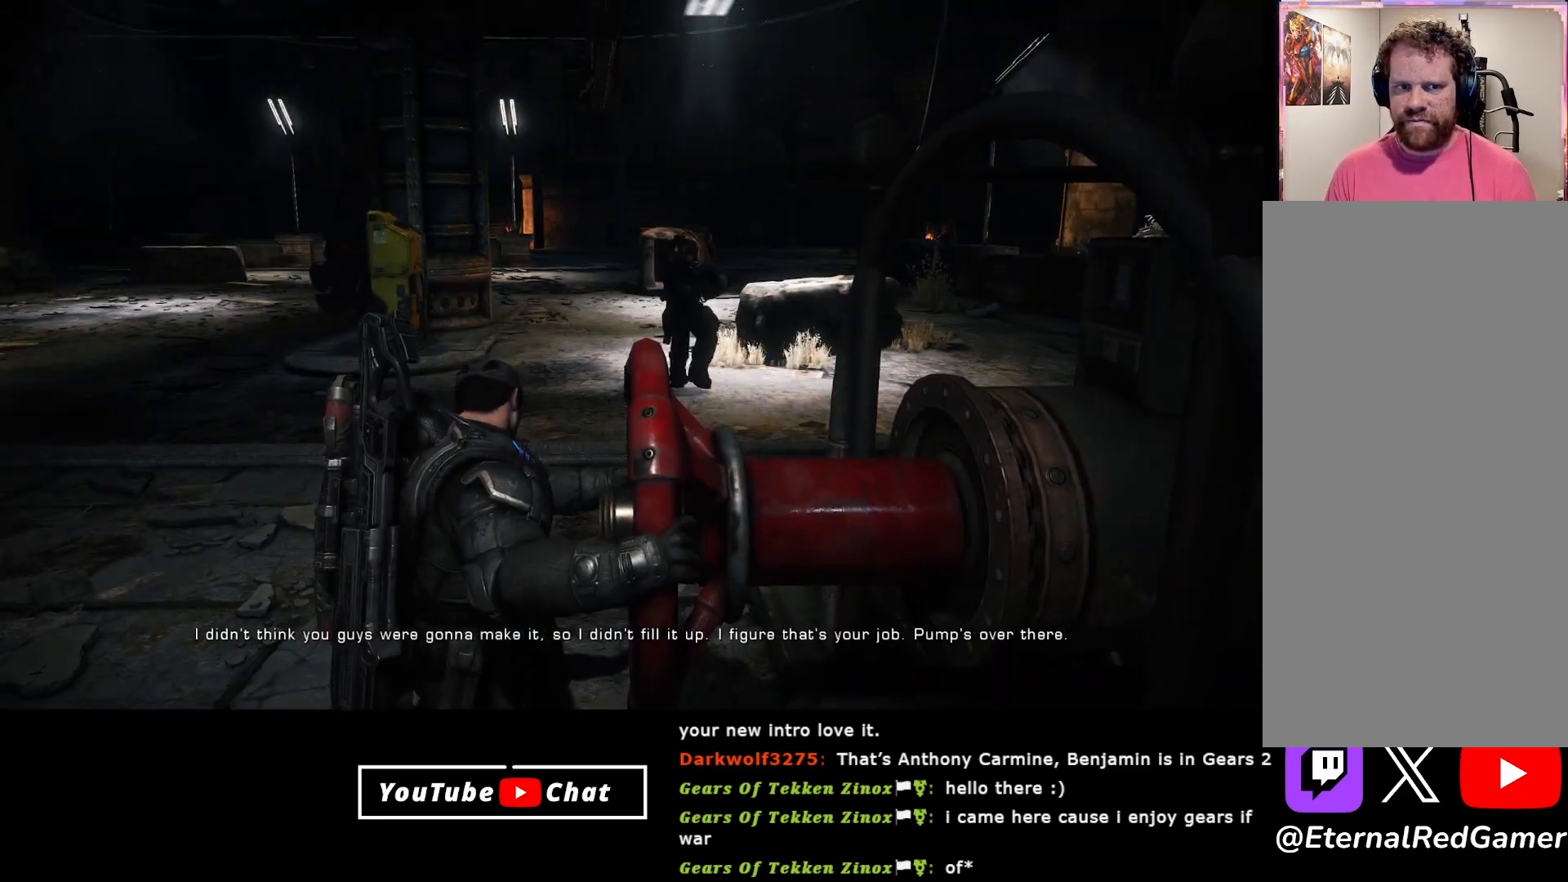
{"buttons": [], "left_stick": "center", "right_stick": "center", "events": [[33, "A", "up"], [133, "A", "down"], [250, "A", "up"], [350, "A", "down"], [450, "A", "up"]]}
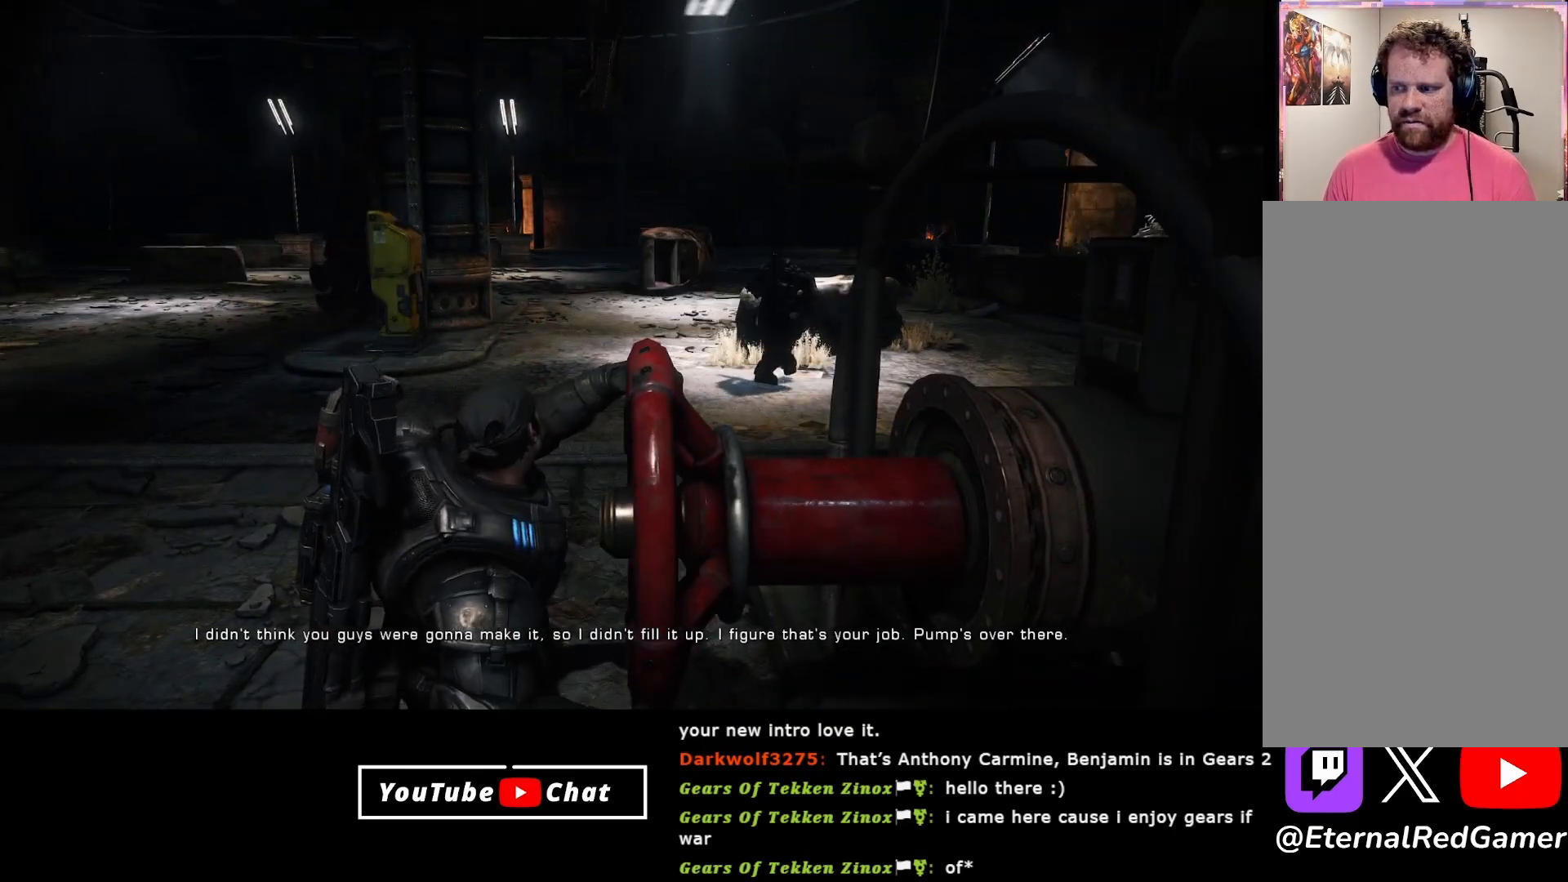
{"buttons": ["A"], "left_stick": "center", "right_stick": "center", "events": [[50, "A", "down"], [83, "right_stick", "right"], [150, "A", "up"], [250, "A", "down"], [267, "right_stick", "center"], [350, "A", "up"], [450, "A", "down"]]}
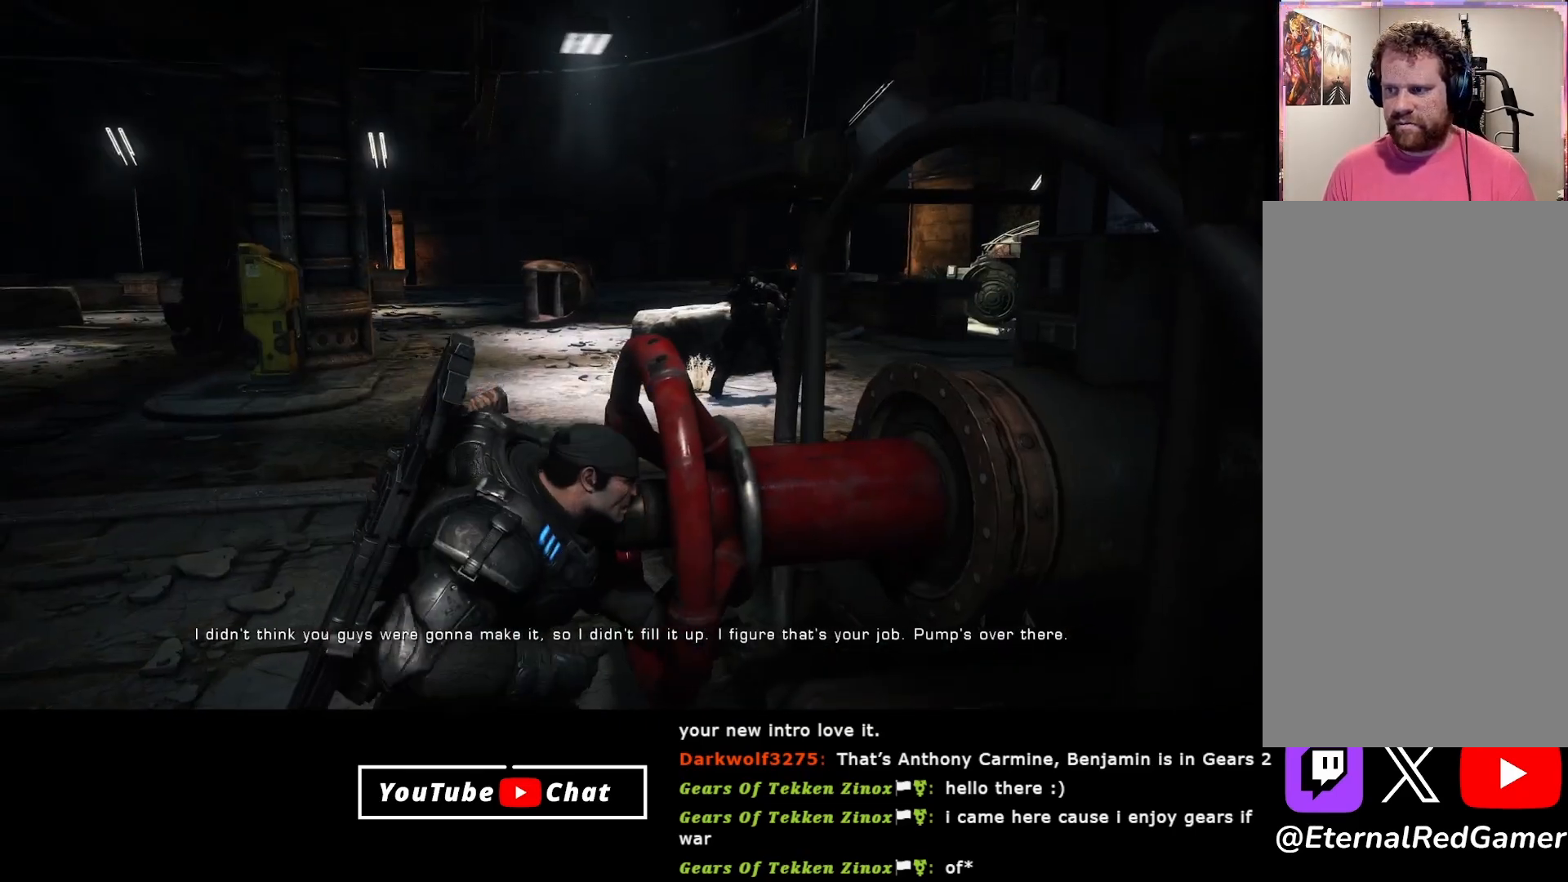
{"buttons": [], "left_stick": "center", "right_stick": "center", "events": [[50, "A", "up"], [117, "A", "down"], [250, "A", "up"], [333, "A", "down"], [417, "A", "up"]]}
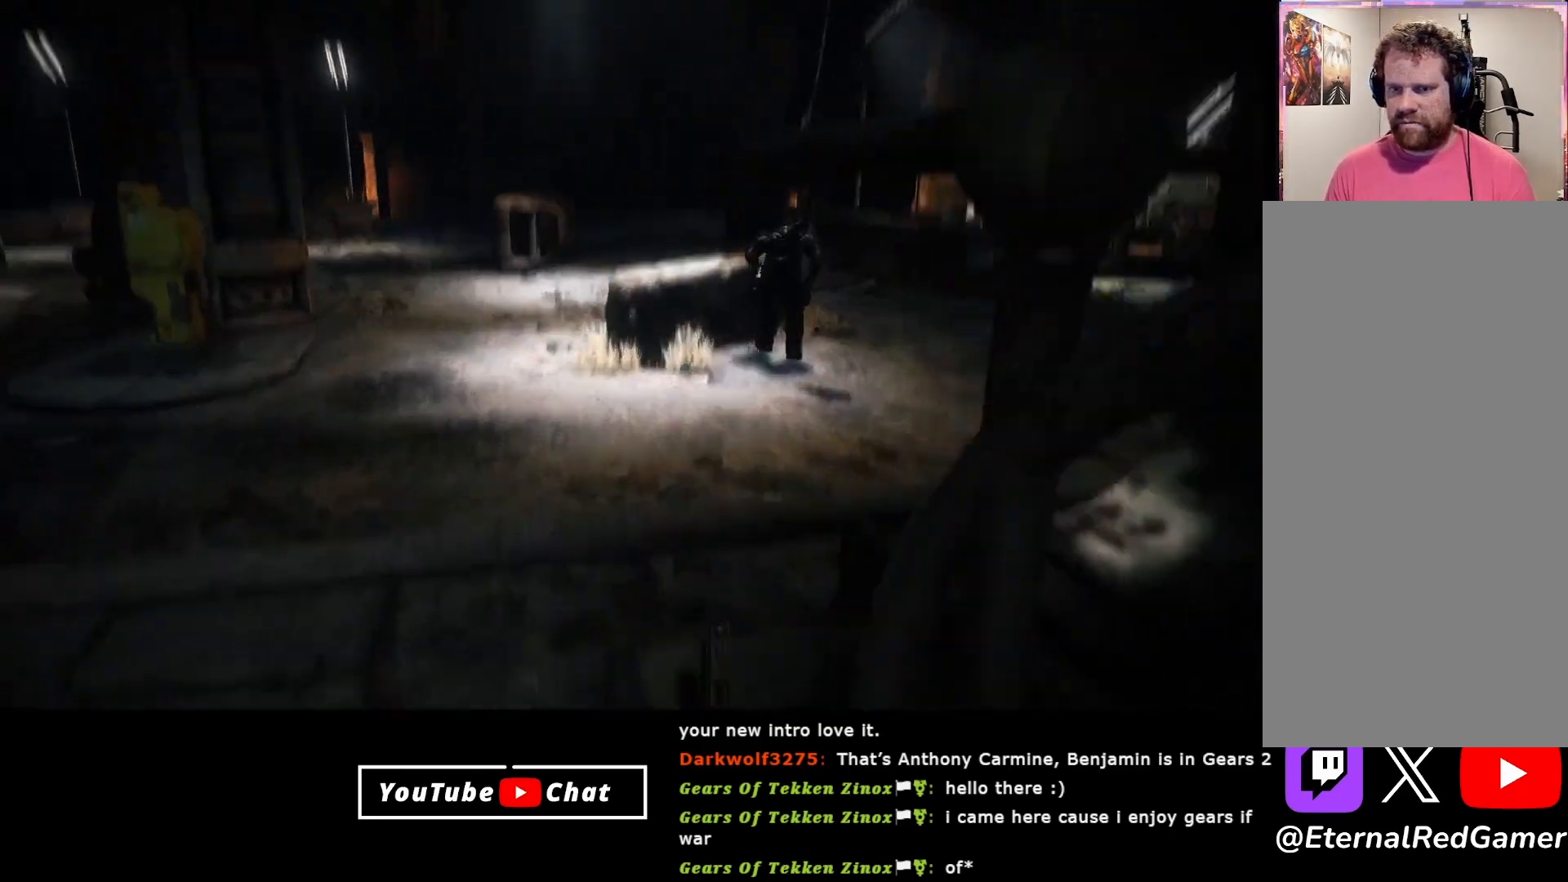
{"buttons": [], "left_stick": "down-left", "right_stick": "down-right", "events": [[167, "right_stick", "right"], [217, "left_stick", "down-left"], [400, "right_stick", "down-right"]]}
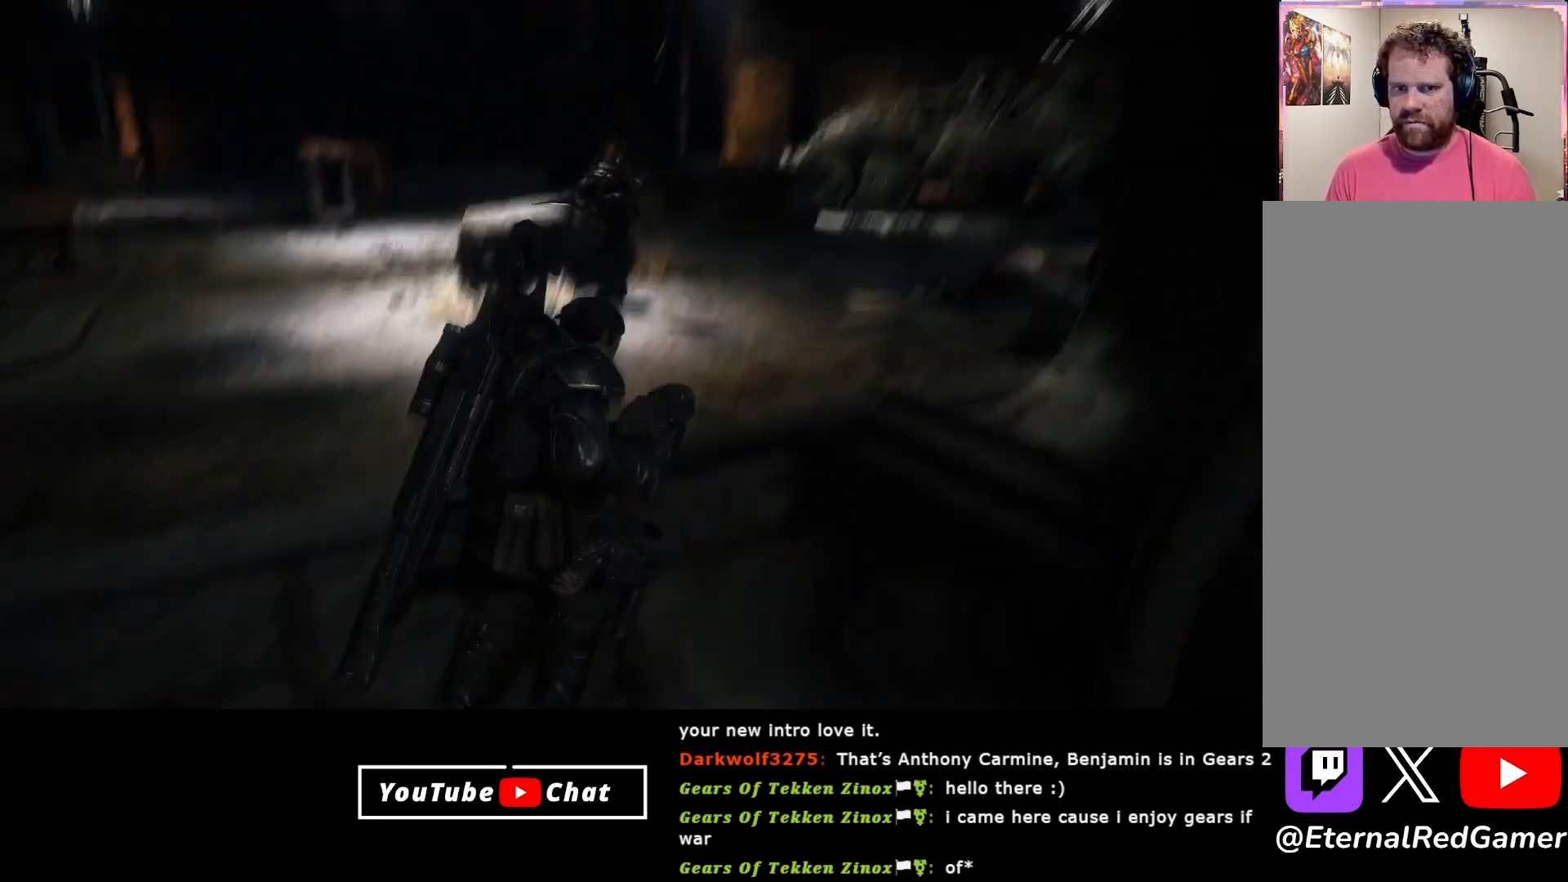
{"buttons": [], "left_stick": "left", "right_stick": "up-right", "events": [[50, "right_stick", "center"], [317, "right_stick", "up"], [383, "left_stick", "left"], [400, "right_stick", "up-right"]]}
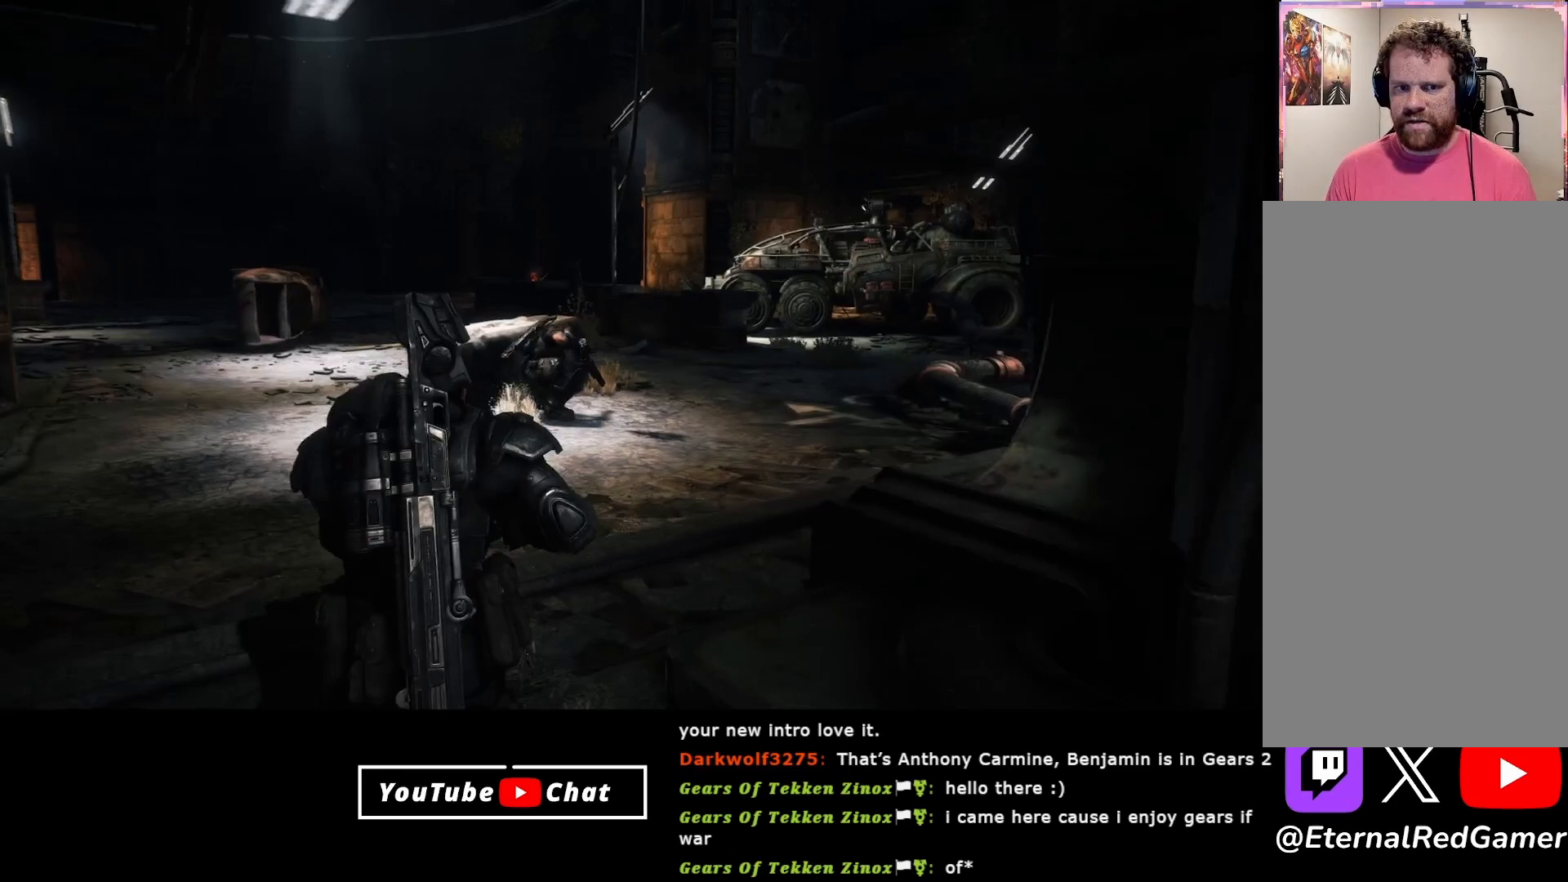
{"buttons": [], "left_stick": "up-left", "right_stick": "center", "events": [[233, "right_stick", "center"], [383, "left_stick", "up-left"]]}
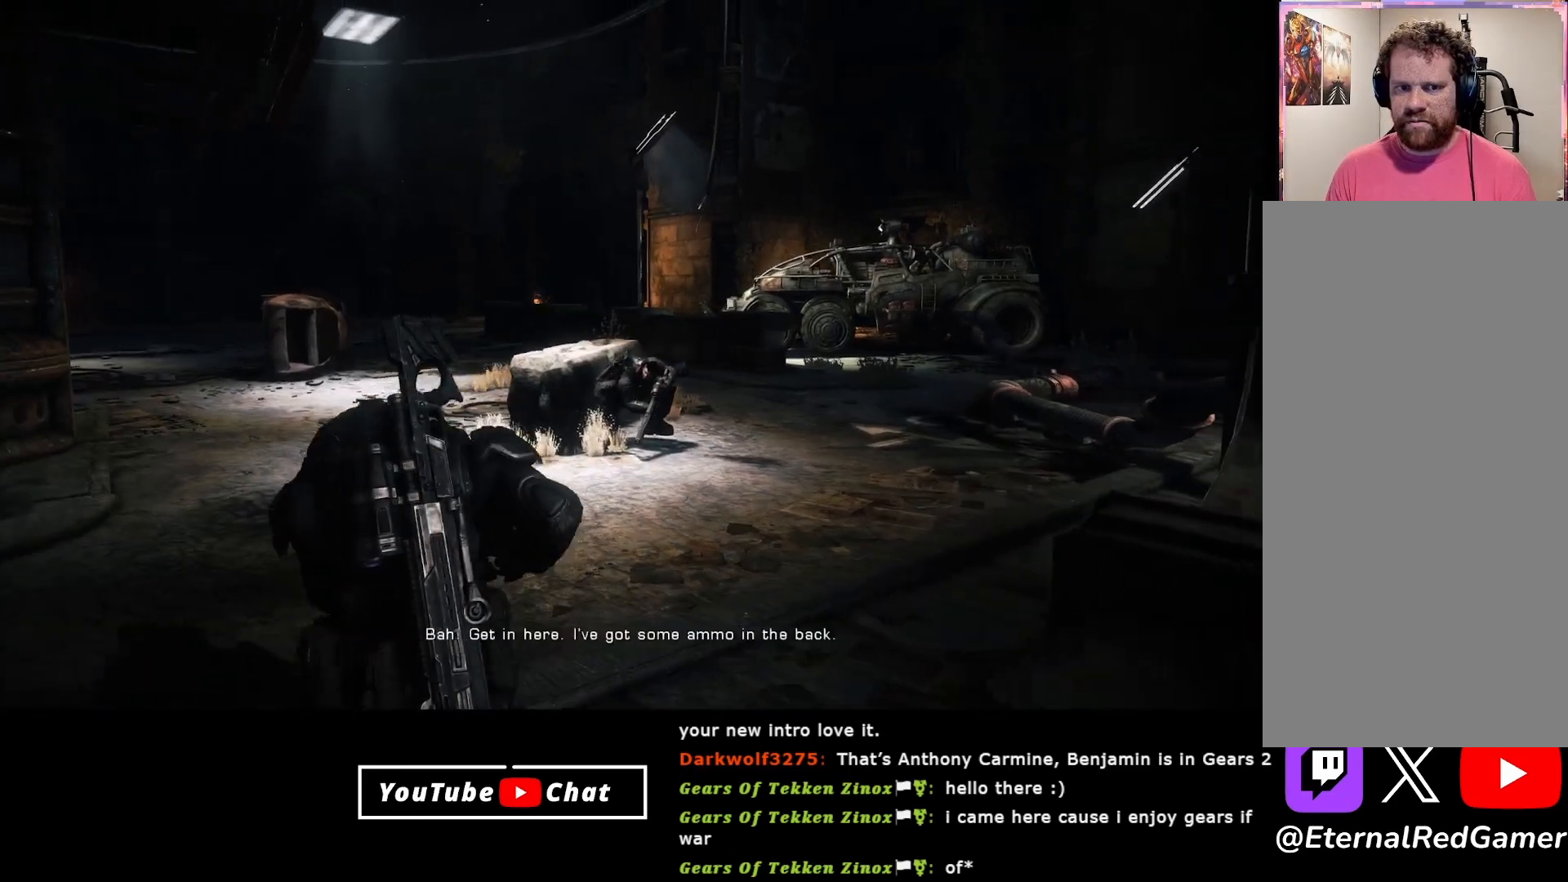
{"buttons": [], "left_stick": "up-left", "right_stick": "up", "events": [[267, "right_stick", "up"]]}
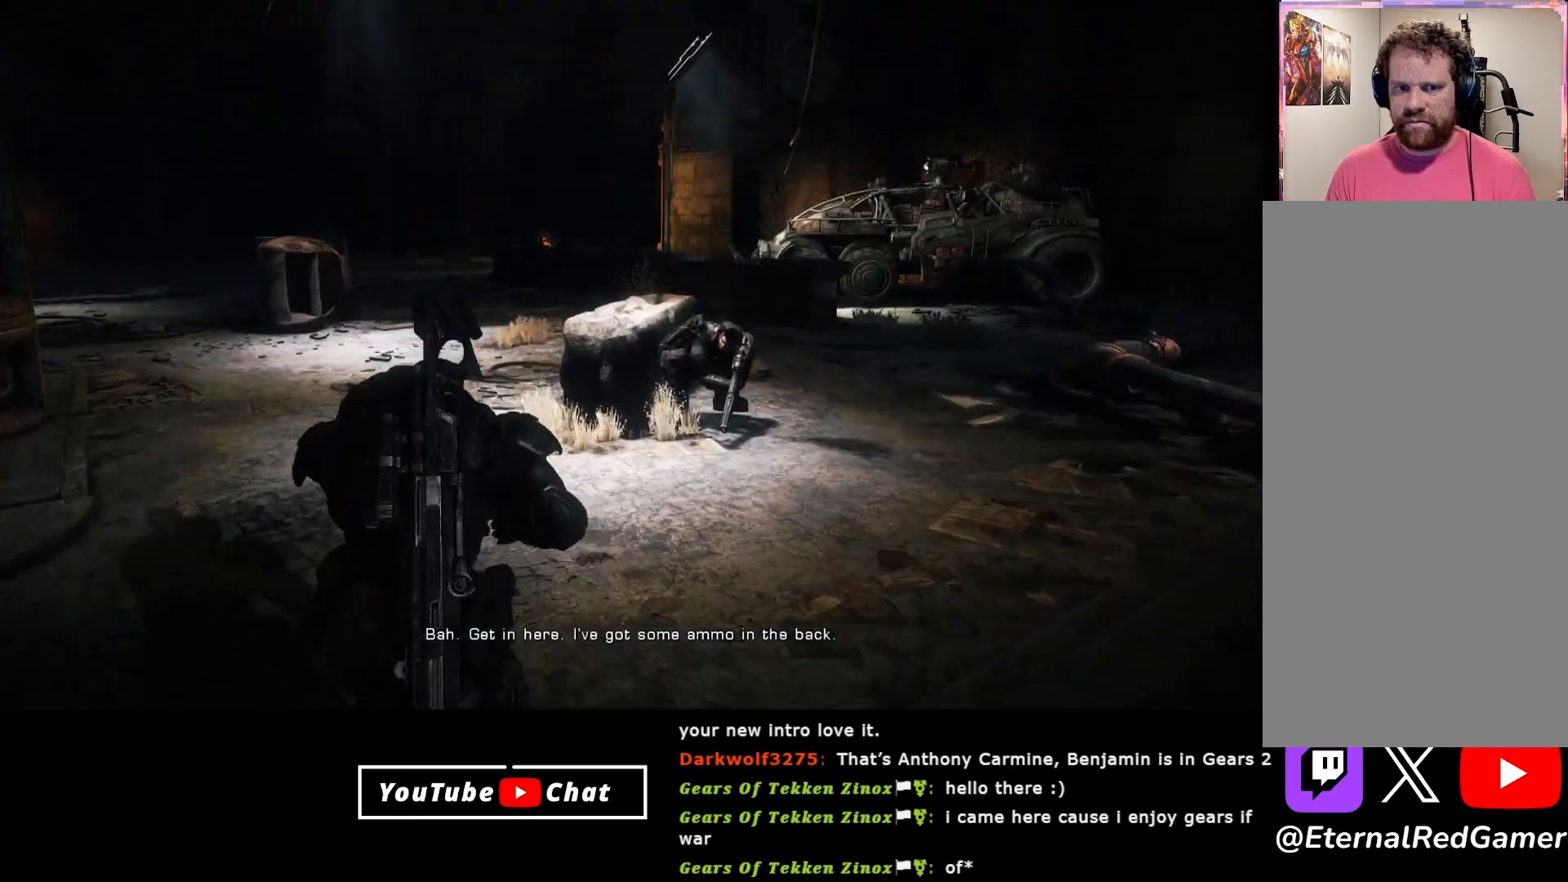
{"buttons": [], "left_stick": "down-right", "right_stick": "left", "events": [[50, "right_stick", "center"], [333, "right_stick", "left"], [383, "left_stick", "right"], [483, "left_stick", "down-right"]]}
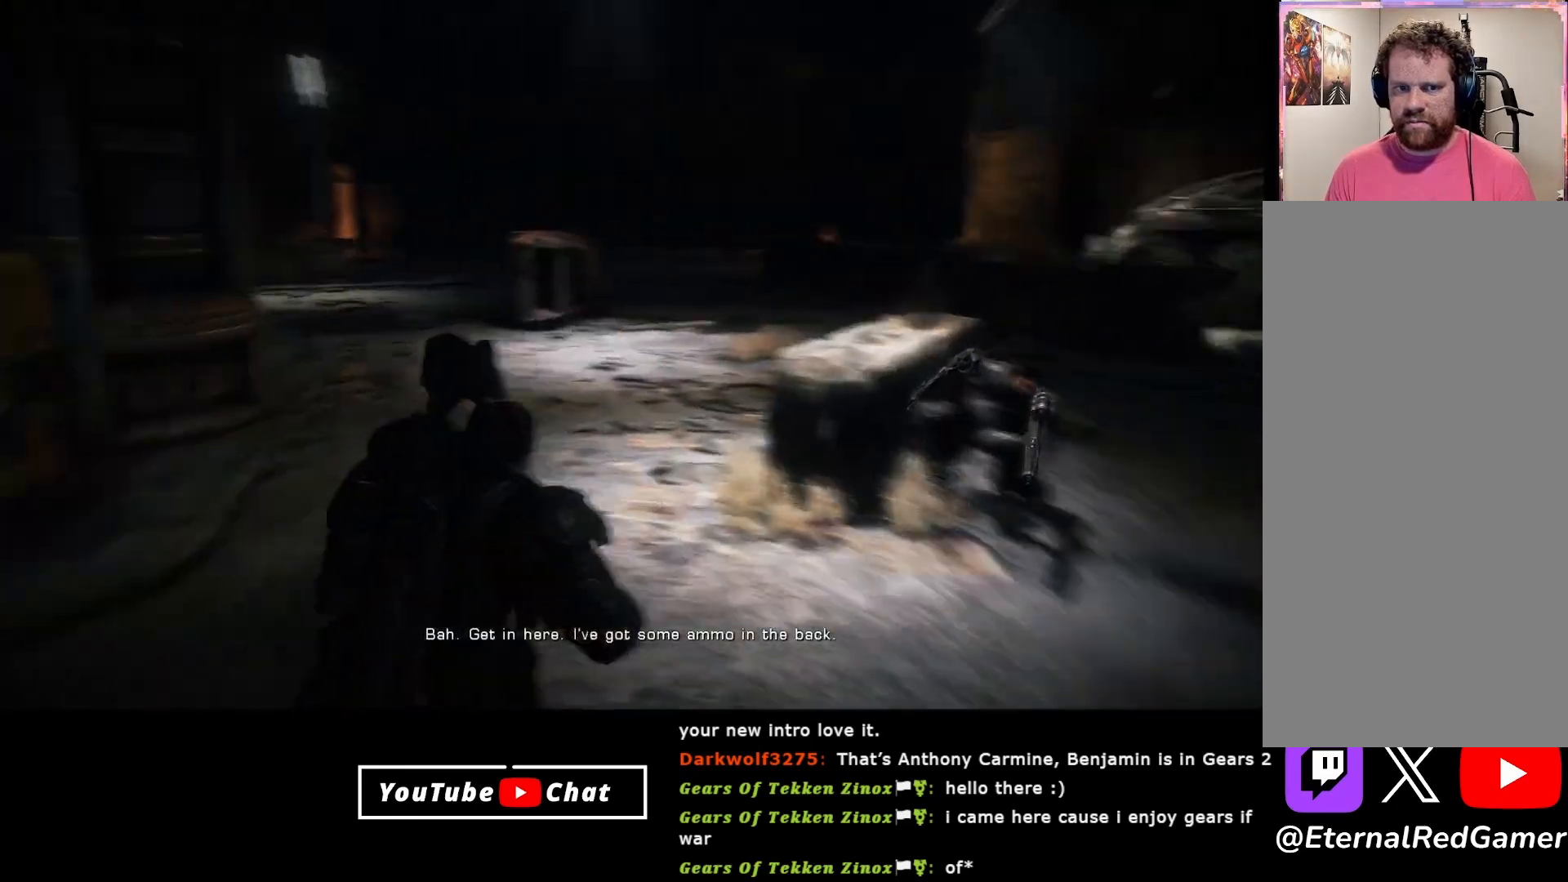
{"buttons": [], "left_stick": "down", "right_stick": "left", "events": [[350, "left_stick", "down"]]}
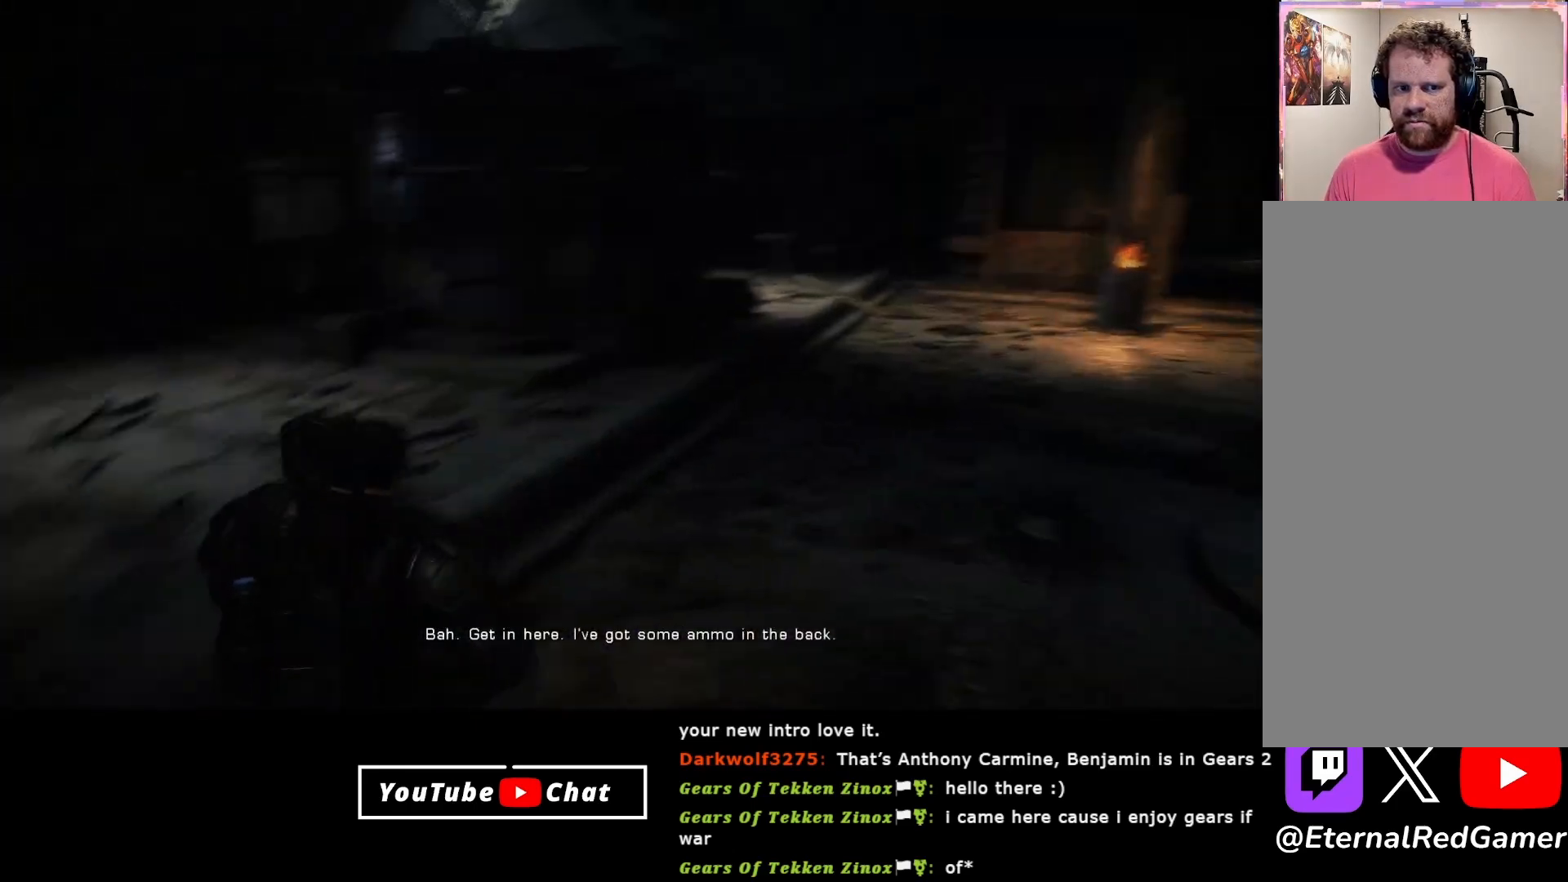
{"buttons": [], "left_stick": "right", "right_stick": "down-left", "events": [[50, "left_stick", "down-right"], [83, "right_stick", "center"], [400, "right_stick", "down-left"], [500, "left_stick", "right"]]}
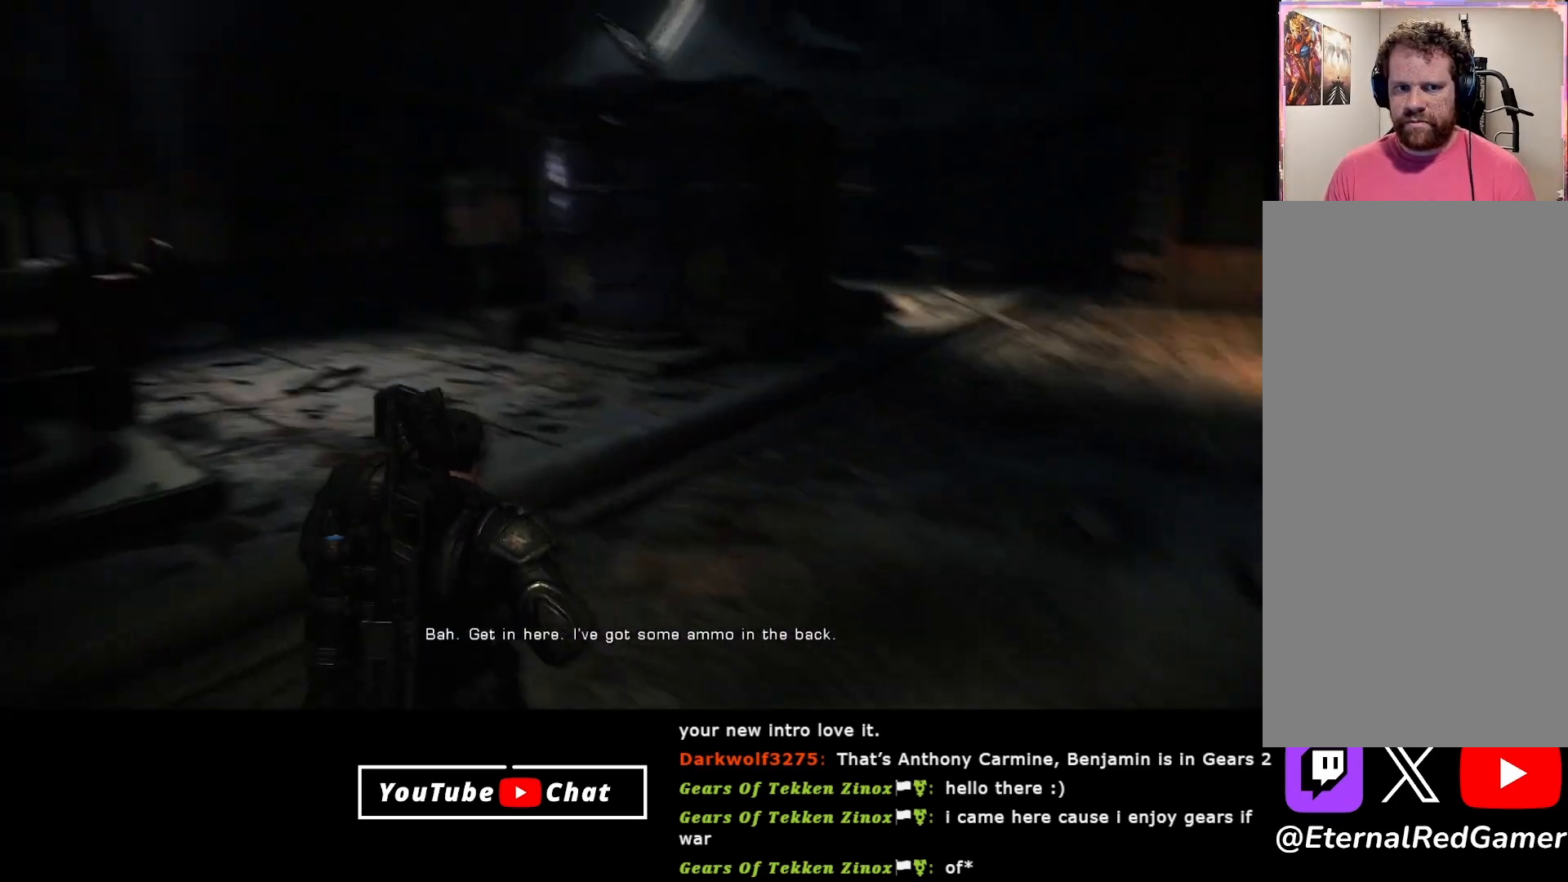
{"buttons": [], "left_stick": "down-right", "right_stick": "up-left", "events": [[17, "L2", "down"], [67, "right_stick", "left"], [317, "right_stick", "down-left"], [350, "L2", "up"], [367, "left_stick", "down-right"], [500, "right_stick", "up-left"]]}
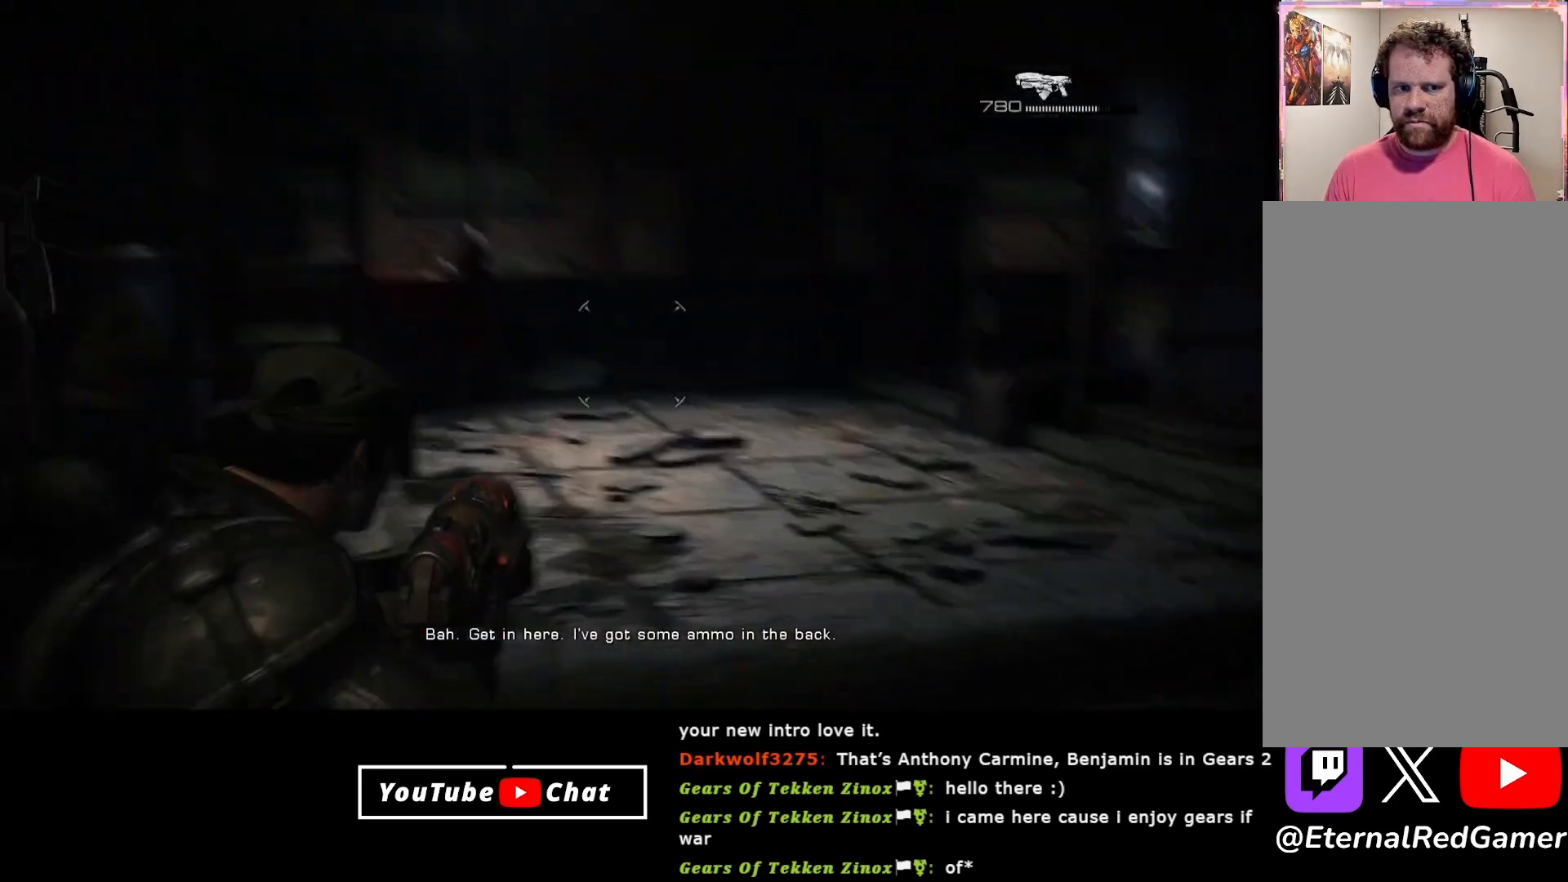
{"buttons": [], "left_stick": "down-right", "right_stick": "down-left", "events": [[317, "right_stick", "left"], [433, "right_stick", "down-left"]]}
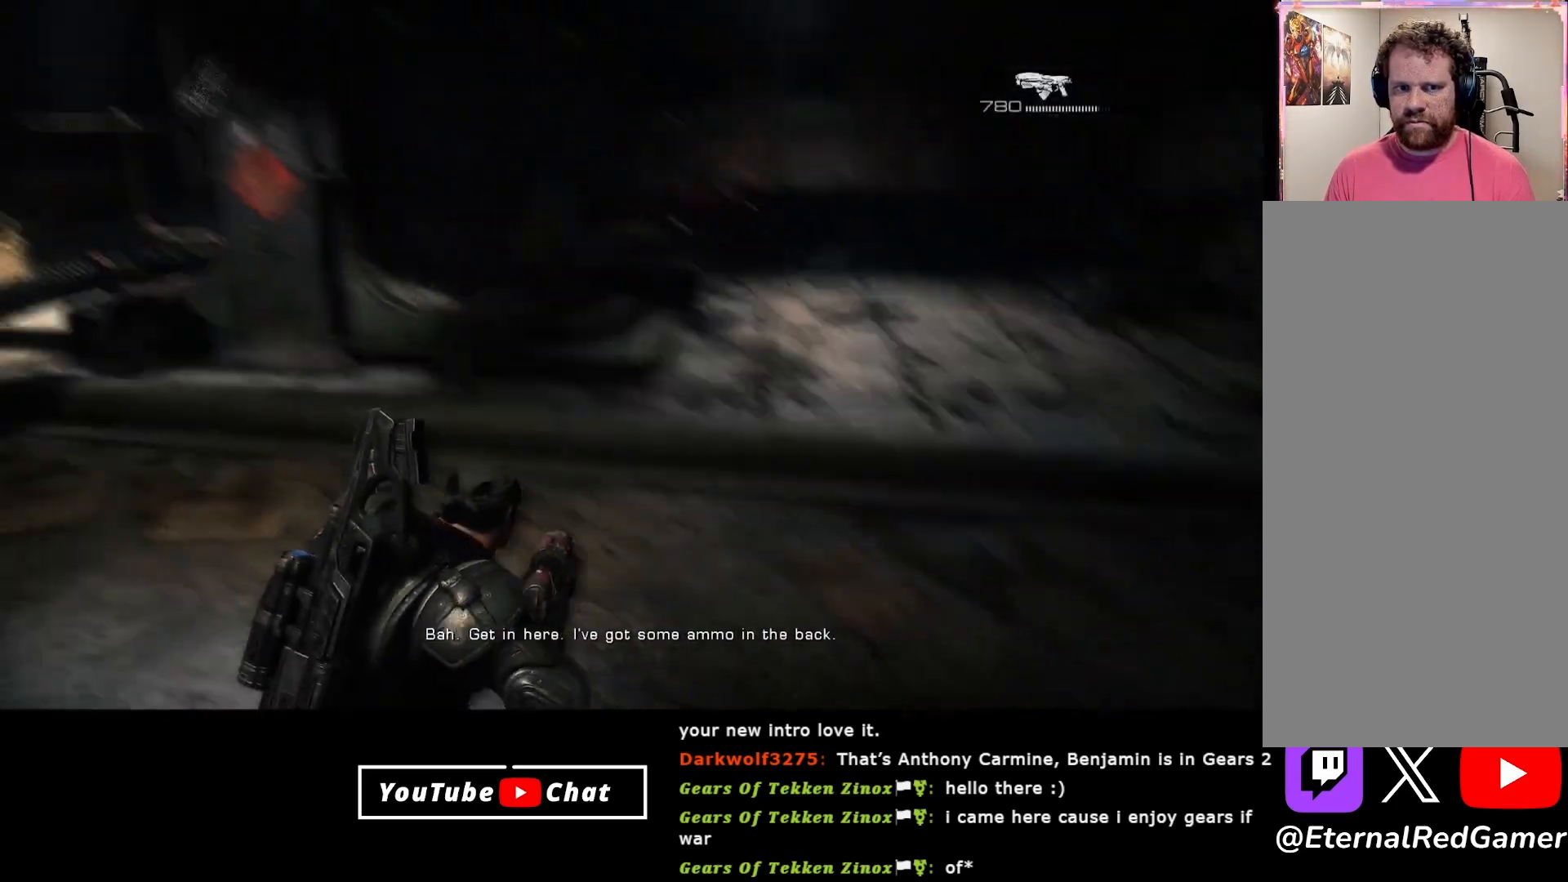
{"buttons": [], "left_stick": "down-right", "right_stick": "center", "events": [[200, "right_stick", "center"]]}
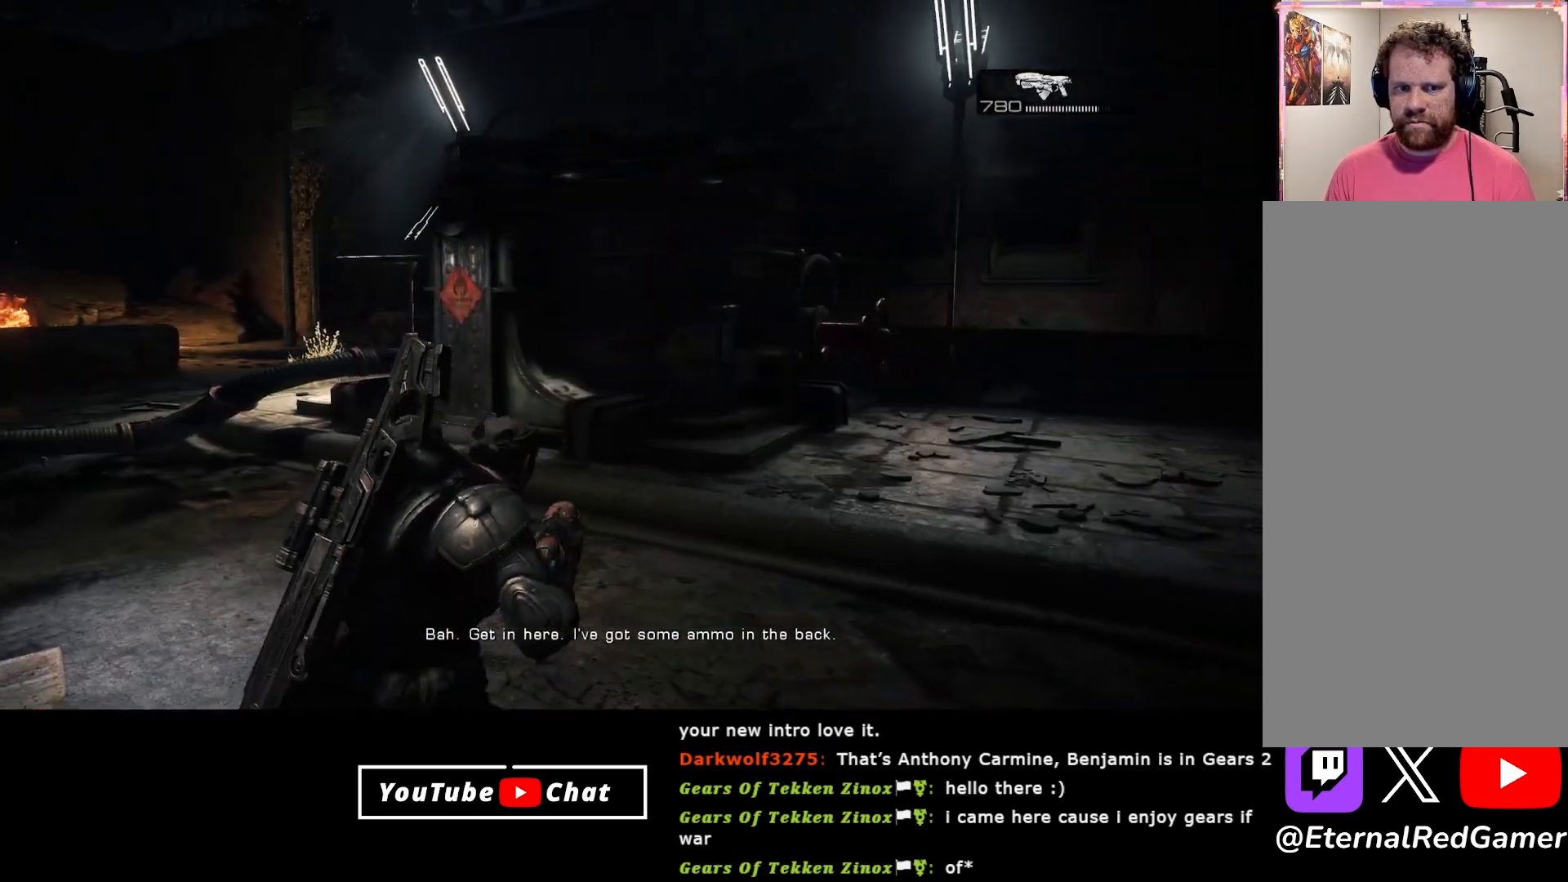
{"buttons": [], "left_stick": "up", "right_stick": "left", "events": [[33, "right_stick", "up-left"], [117, "left_stick", "right"], [200, "right_stick", "left"], [267, "left_stick", "up-right"], [383, "left_stick", "up"]]}
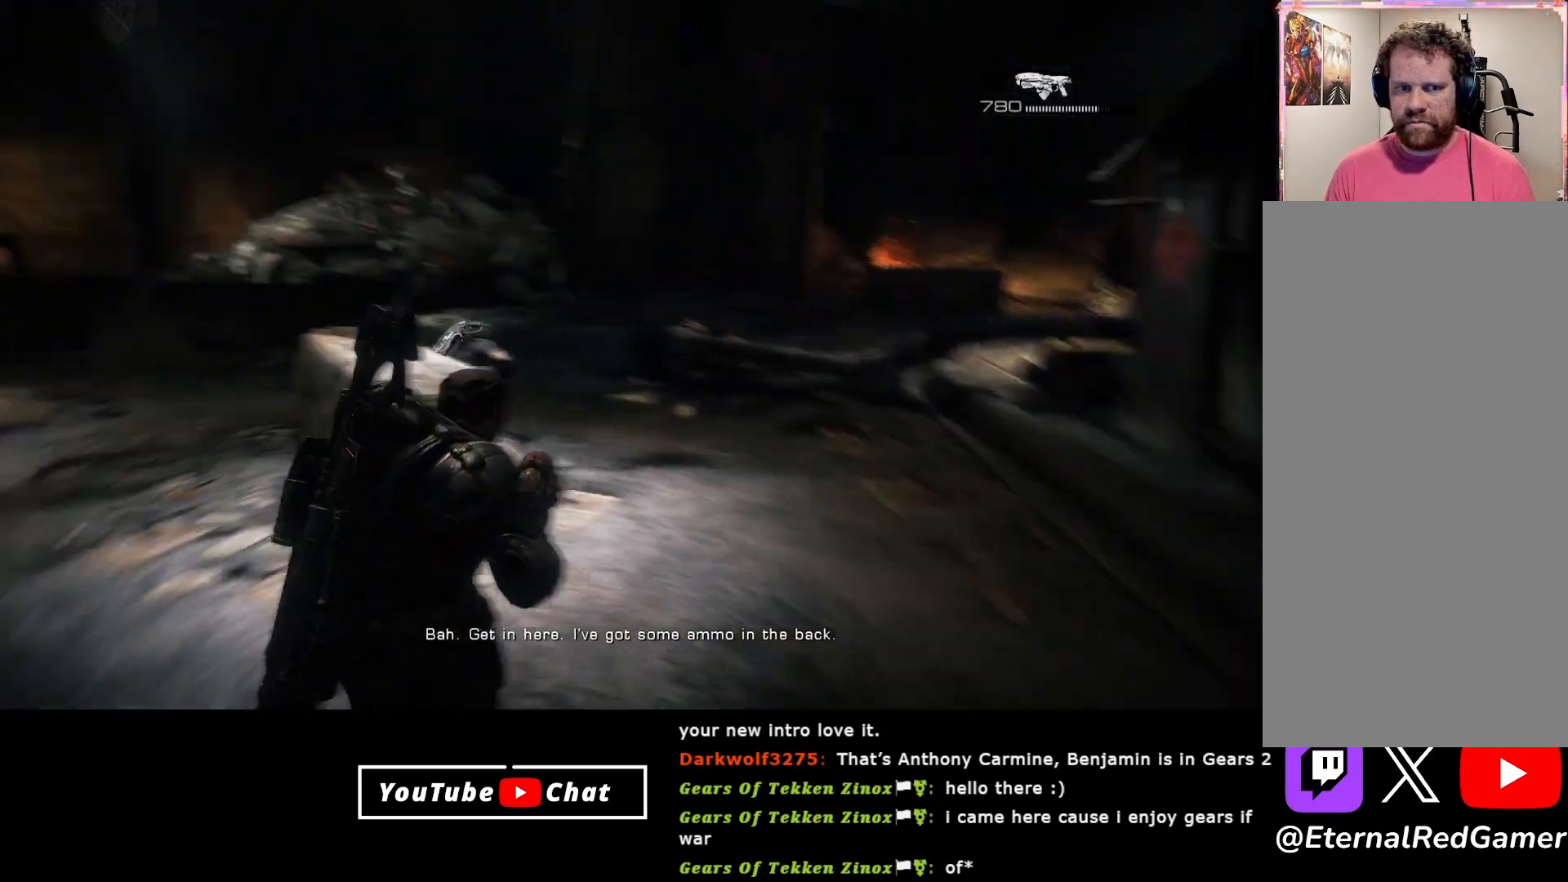
{"buttons": [], "left_stick": "down-right", "right_stick": "center", "events": [[33, "right_stick", "up-left"], [250, "left_stick", "center"], [250, "right_stick", "center"], [333, "left_stick", "down-right"]]}
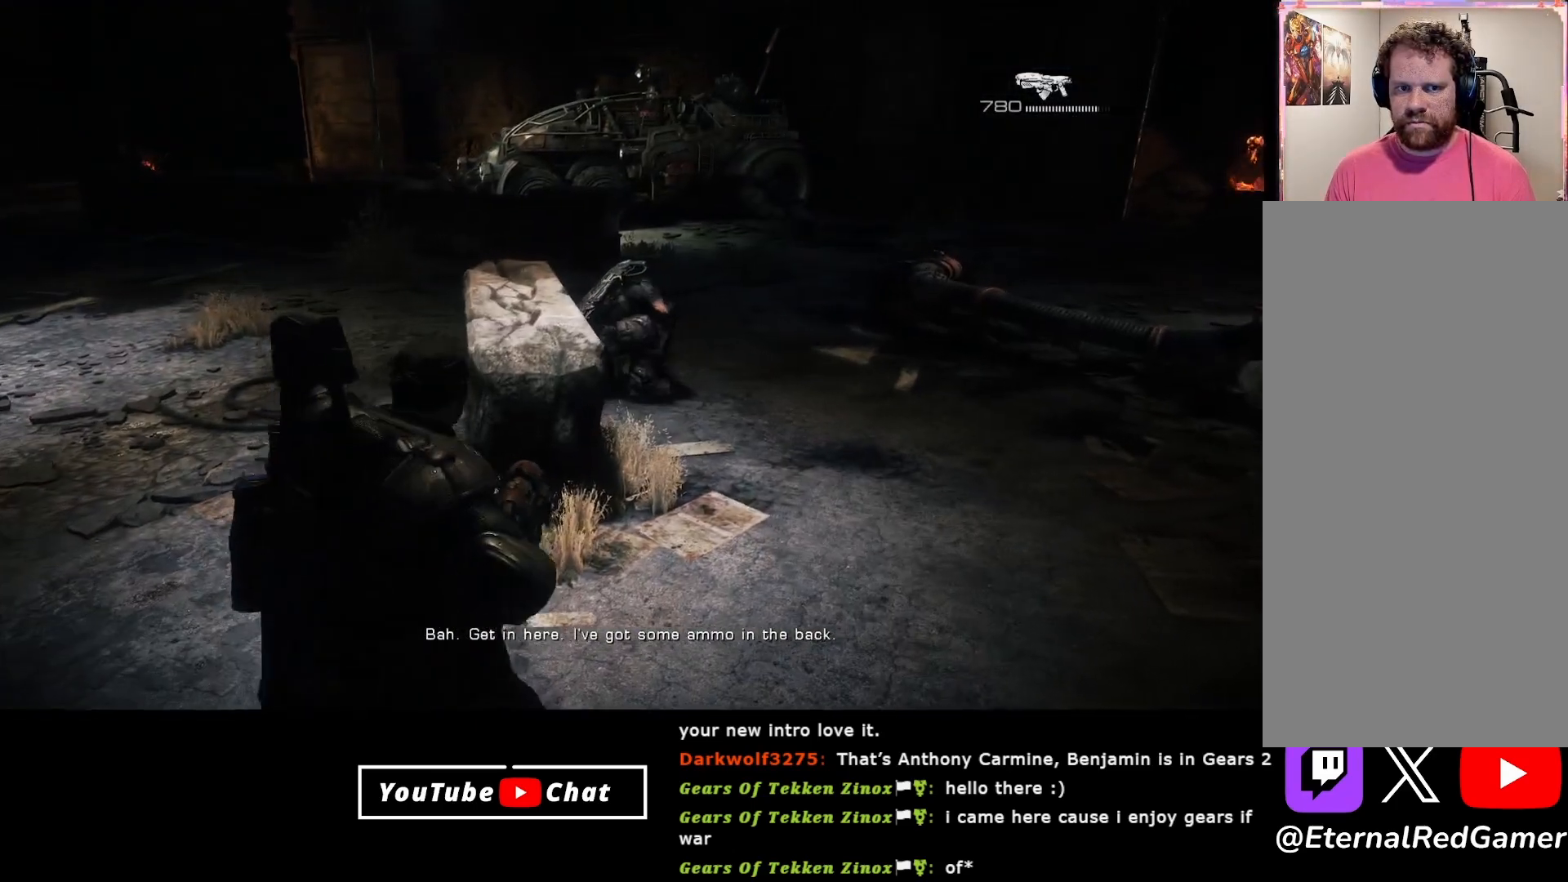
{"buttons": [], "left_stick": "right", "right_stick": "center", "events": [[100, "left_stick", "right"], [167, "A", "down"], [283, "A", "up"]]}